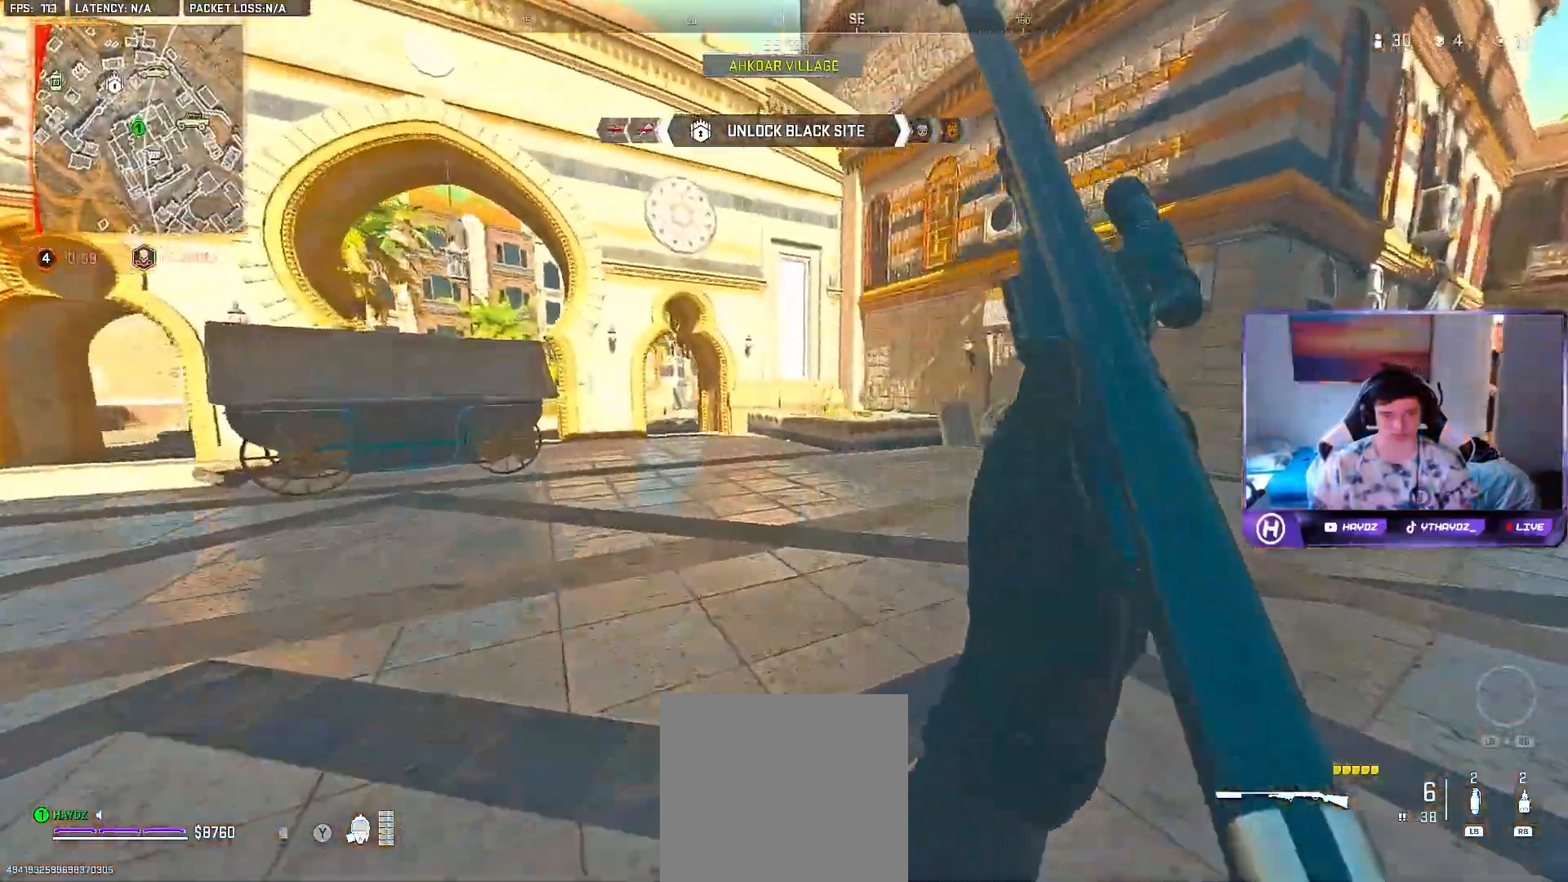
Gameplay with a controller (Xbox layout); each line is a JSON object with the inputs held at the frame after it (dt_ms = milliseconds from this image to that frame). "events" lists button and stick changes between this image and that frame as [ms after this image, input, new state], when the widget could be followed in between.
{"dt_ms": 500, "buttons": [], "left_stick": "center", "right_stick": "center", "events": [[50, "left_stick", "up"], [200, "A", "down"], [333, "A", "up"], [367, "left_stick", "center"]]}
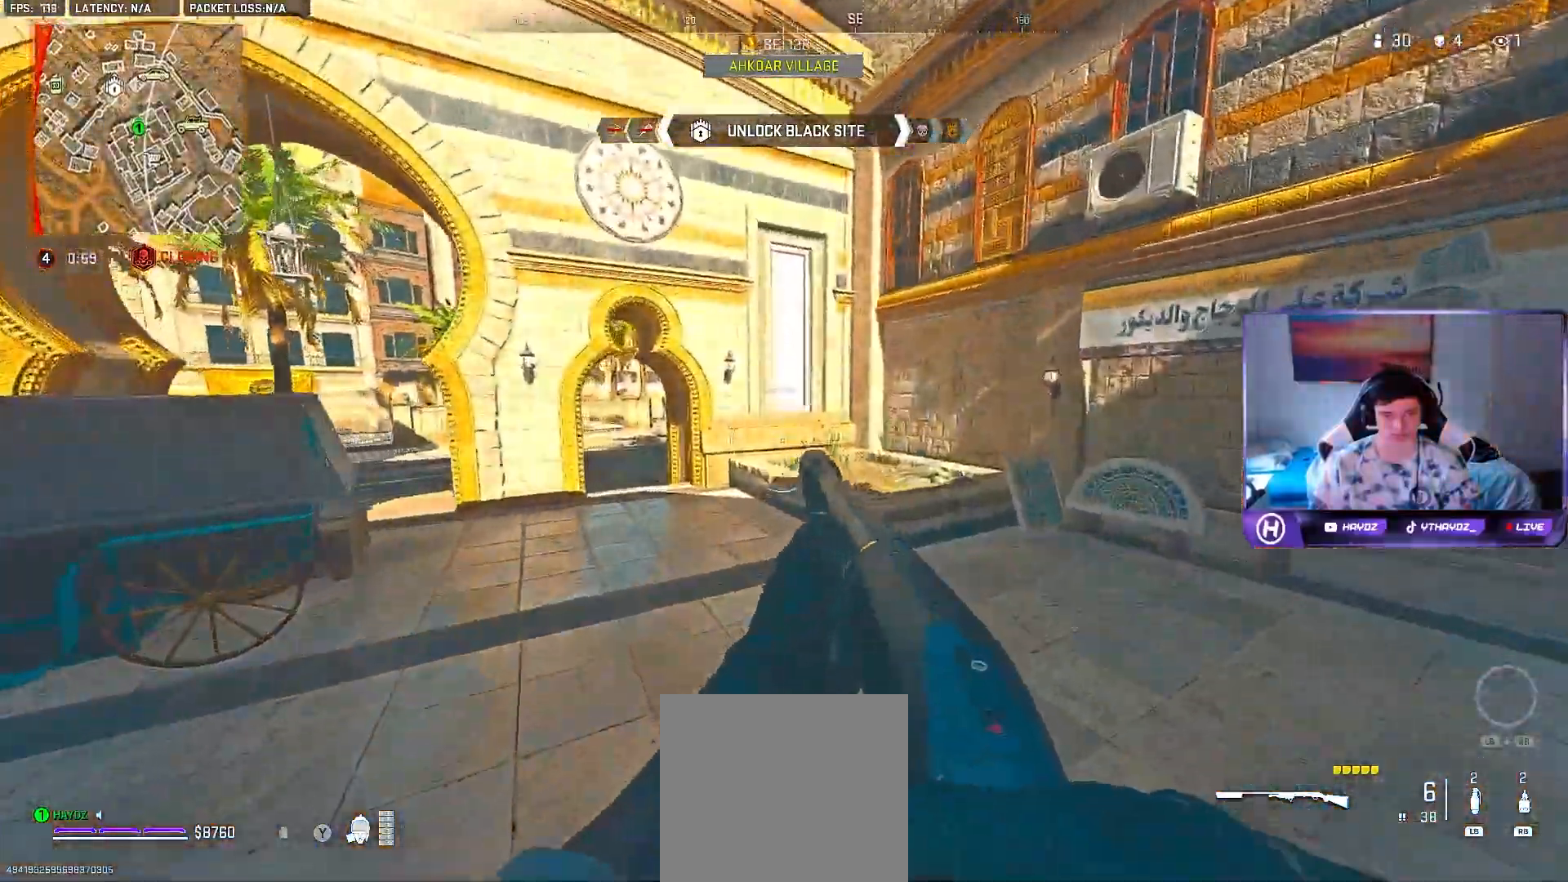
{"dt_ms": 500, "buttons": [], "left_stick": "center", "right_stick": "center", "events": [[17, "right_stick", "left"], [200, "right_stick", "center"]]}
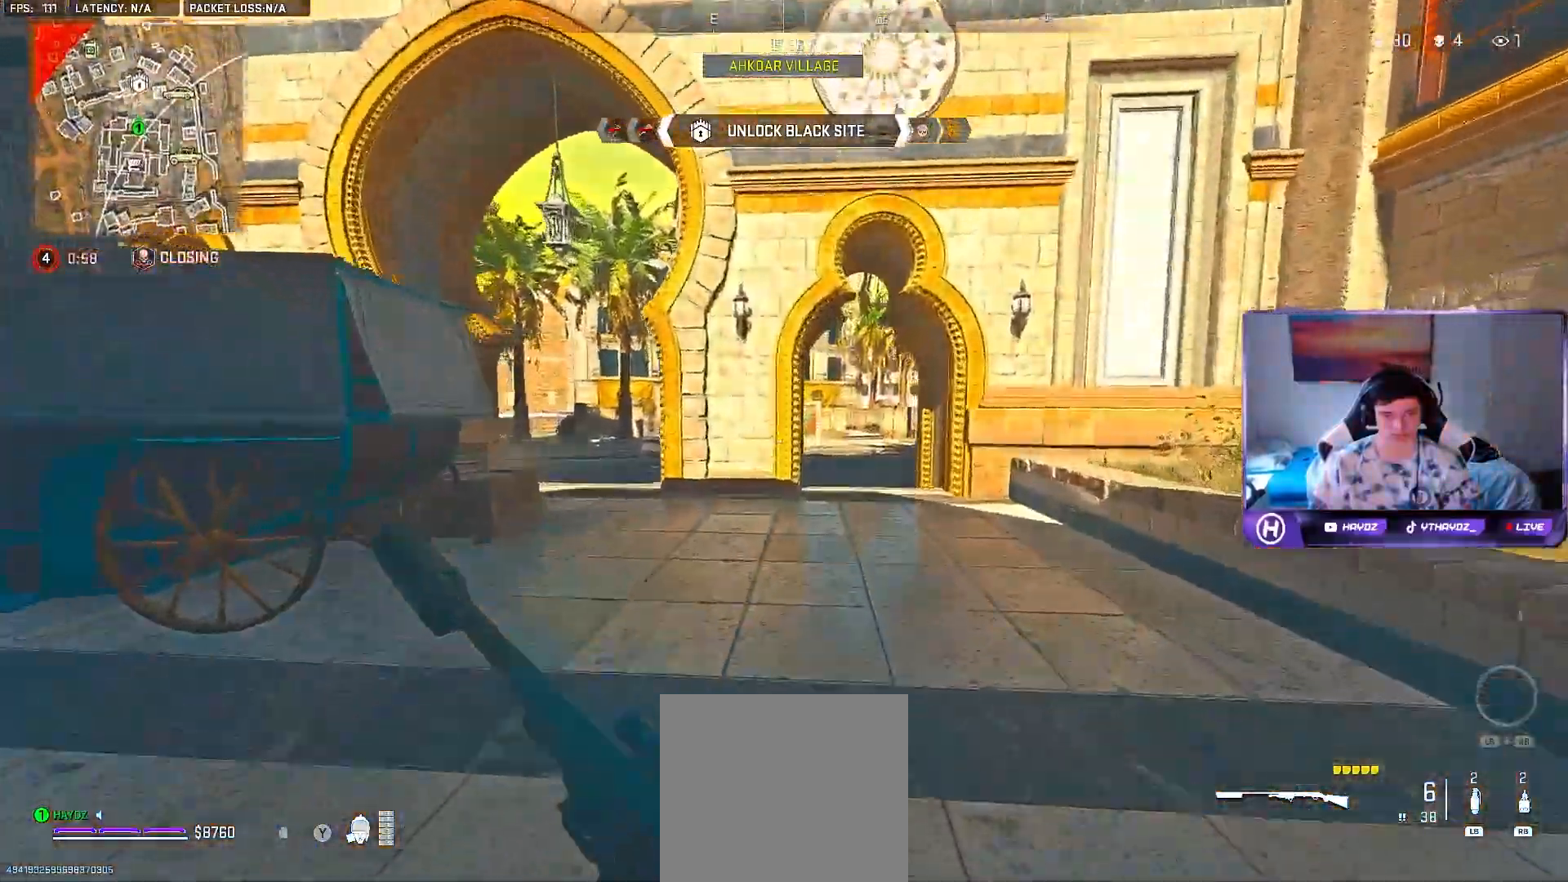
{"dt_ms": 500, "buttons": [], "left_stick": "up-right", "right_stick": "center", "events": [[17, "left_stick", "up-right"], [100, "right_stick", "left"], [267, "right_stick", "center"]]}
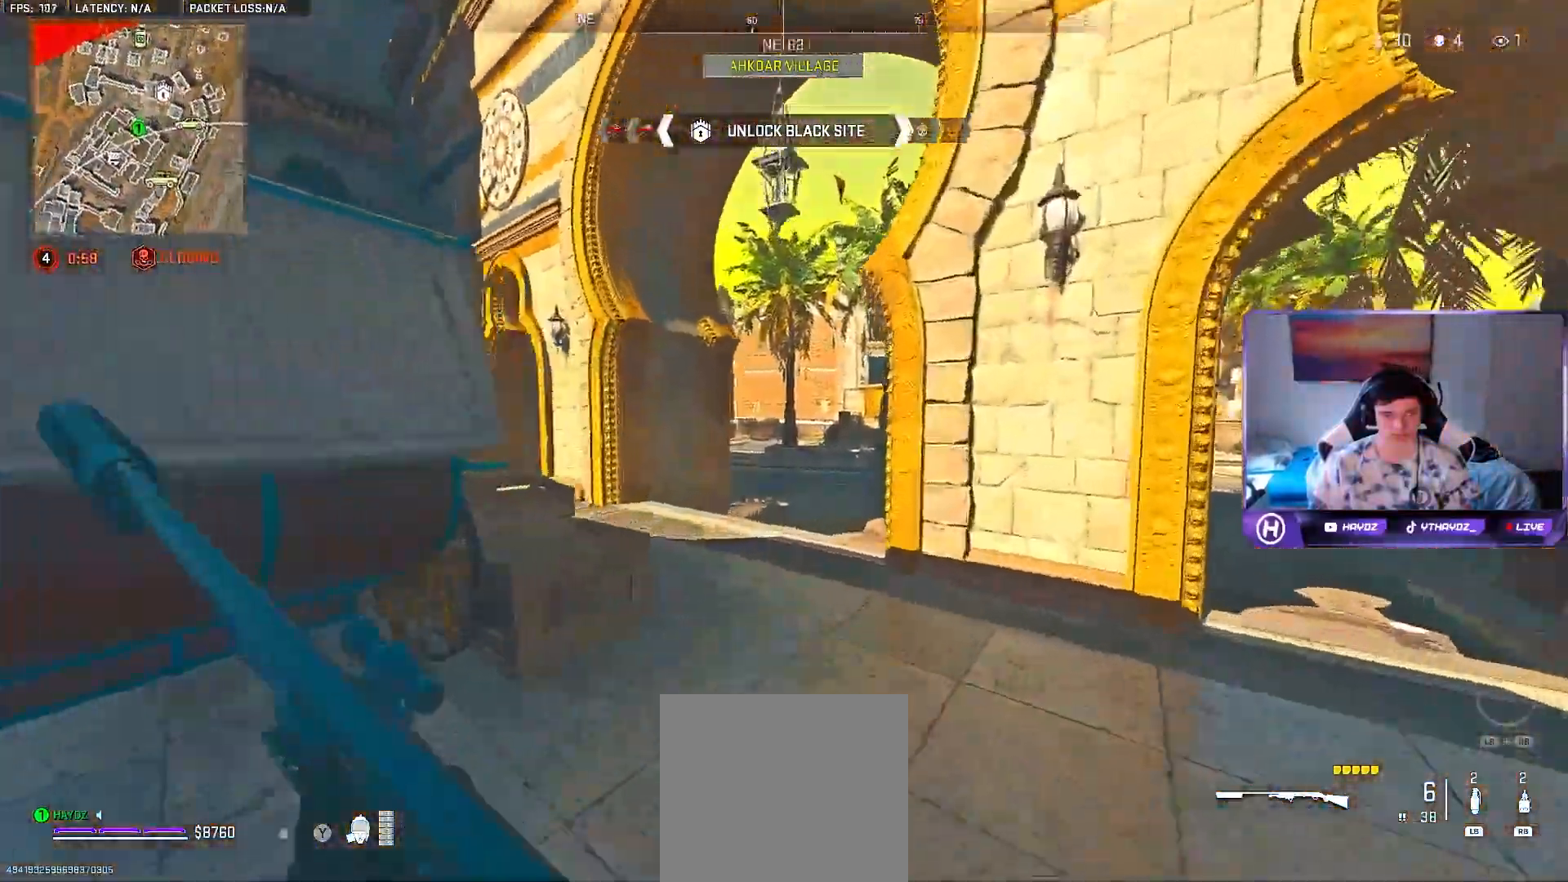
{"dt_ms": 500, "buttons": [], "left_stick": "up-left", "right_stick": "right", "events": [[133, "left_stick", "up"], [250, "left_stick", "up-left"], [450, "right_stick", "right"]]}
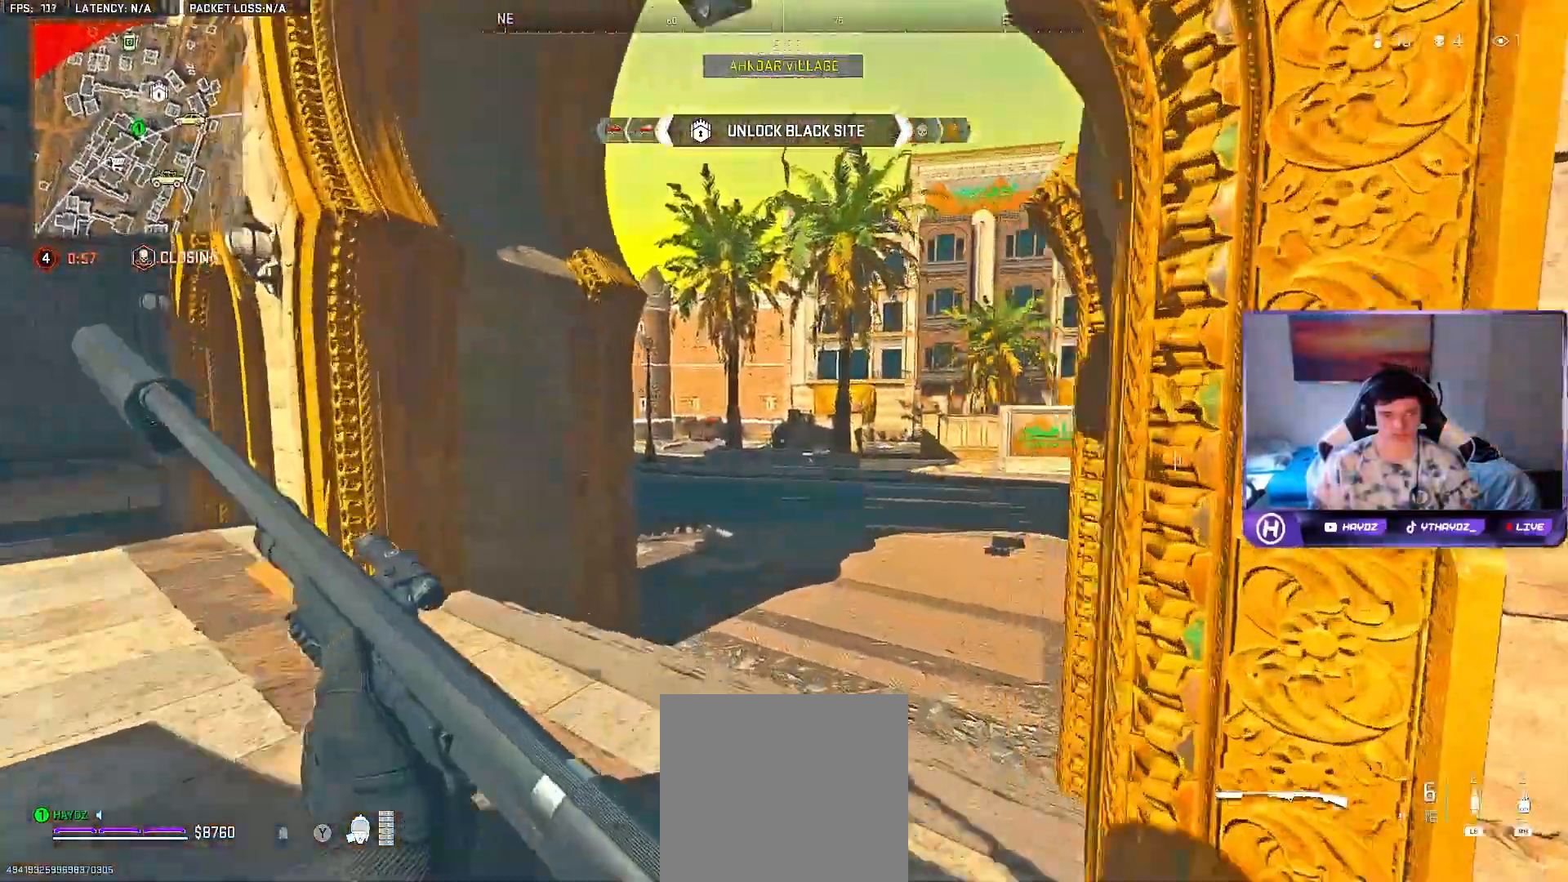
{"dt_ms": 500, "buttons": [], "left_stick": "right", "right_stick": "center", "events": [[83, "left_stick", "center"], [133, "left_stick", "up-right"], [133, "right_stick", "center"], [217, "A", "down"], [300, "A", "up"], [450, "left_stick", "right"]]}
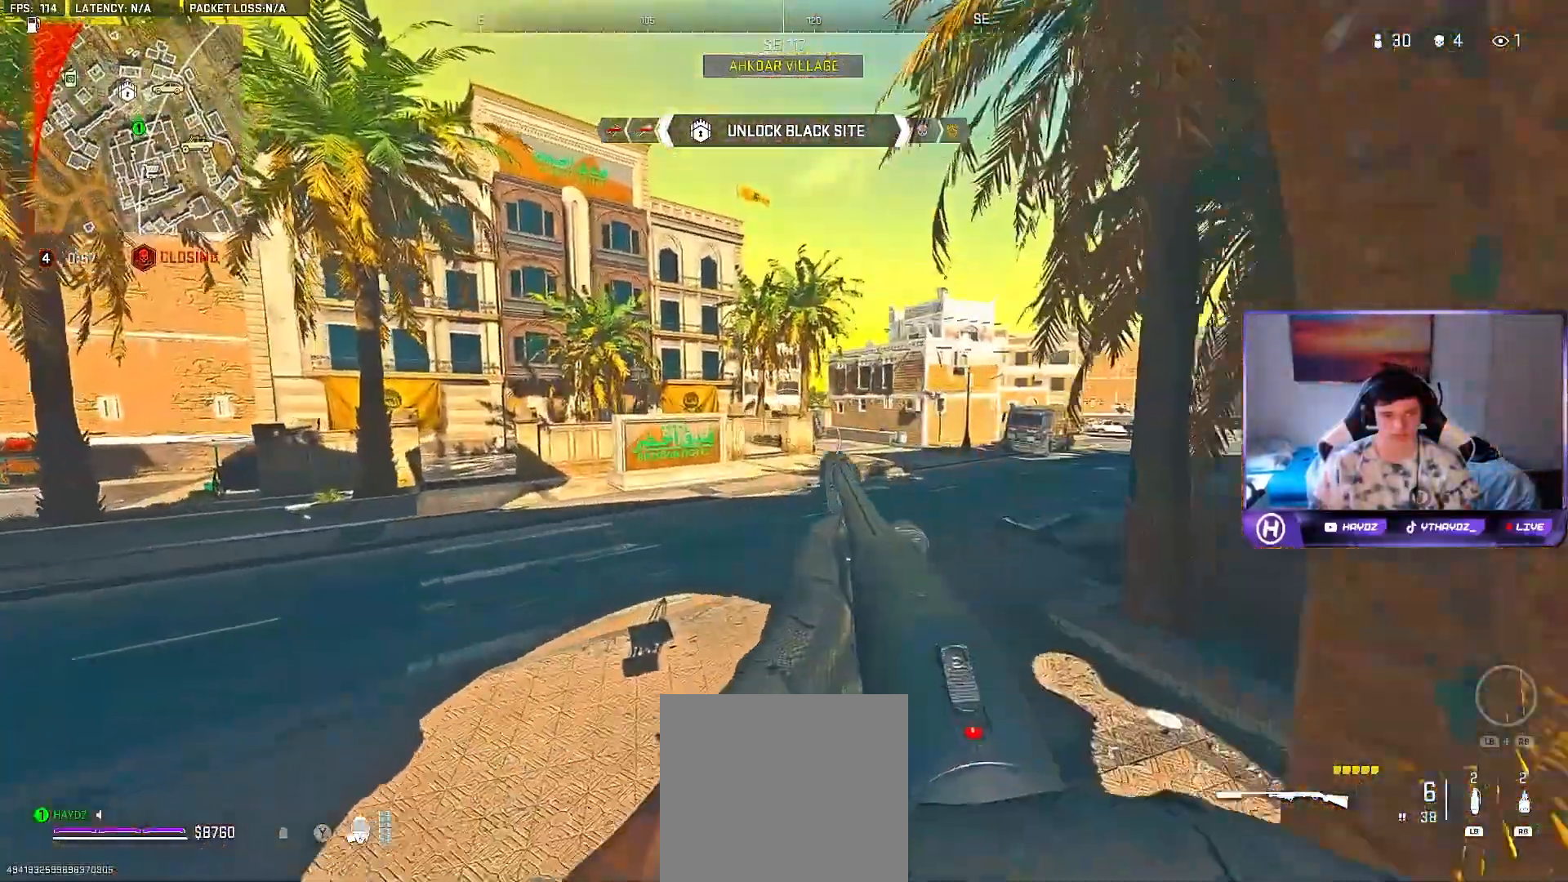
{"dt_ms": 500, "buttons": [], "left_stick": "right", "right_stick": "center", "events": []}
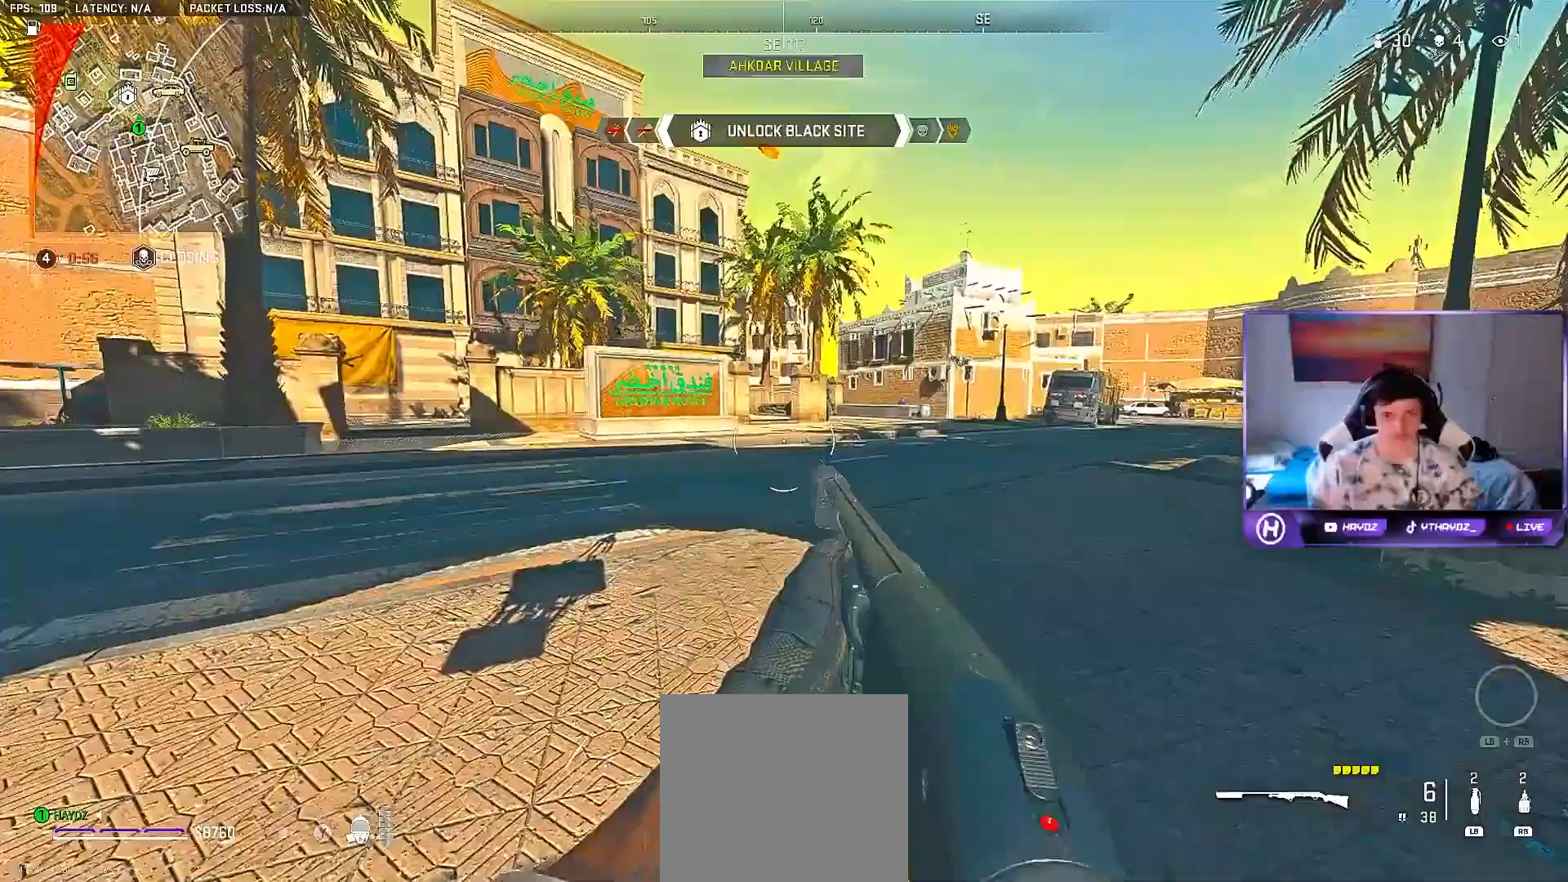
{"dt_ms": 500, "buttons": [], "left_stick": "right", "right_stick": "left", "events": [[283, "right_stick", "left"]]}
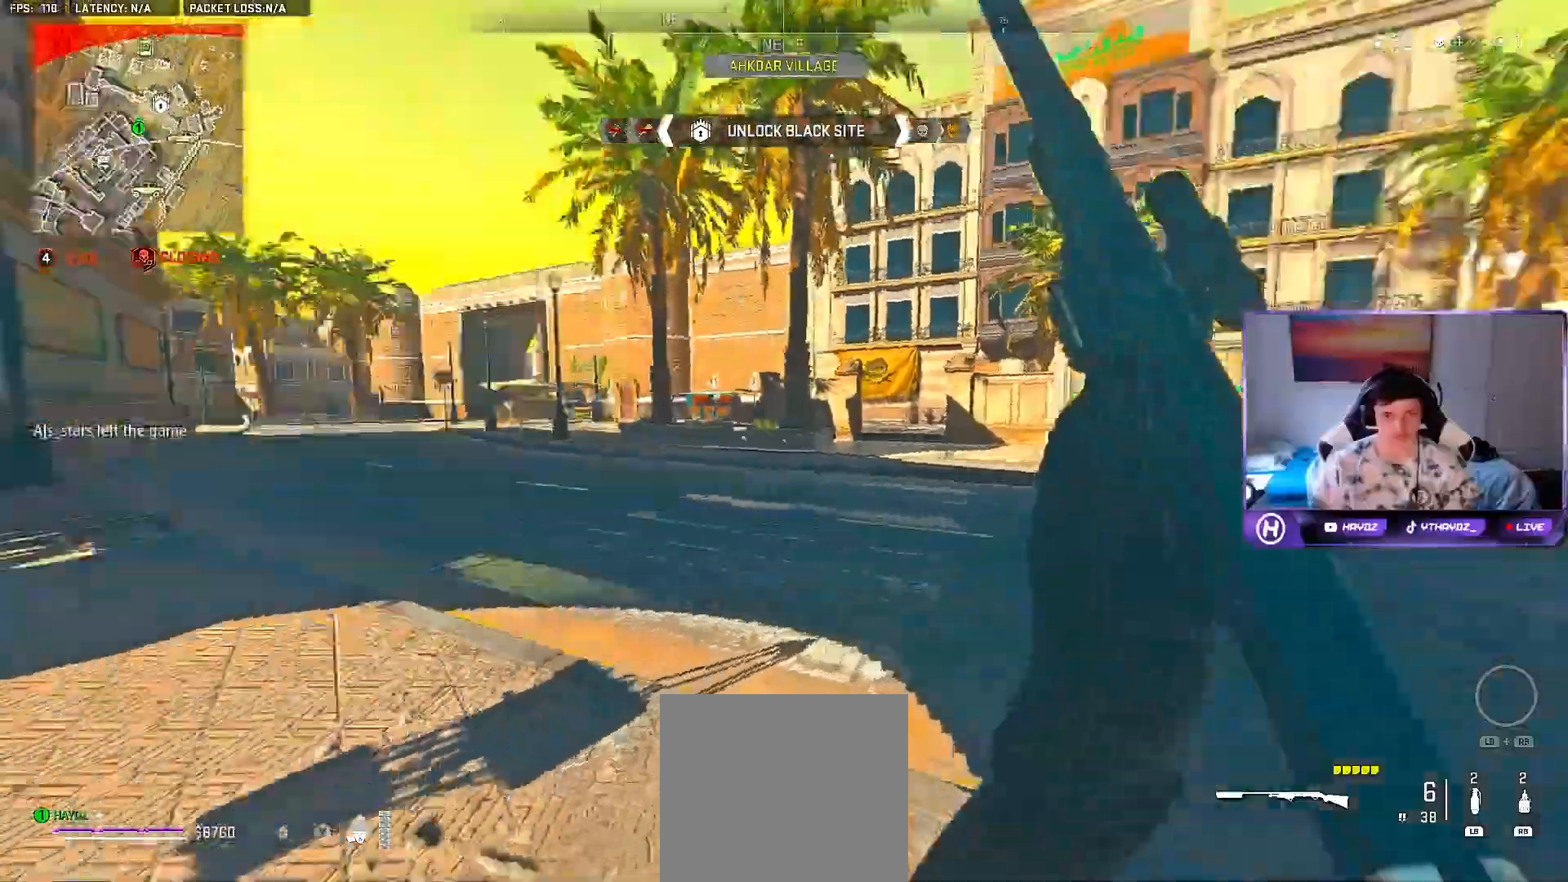
{"dt_ms": 500, "buttons": [], "left_stick": "right", "right_stick": "center", "events": [[50, "right_stick", "center"], [133, "A", "down"], [217, "A", "up"]]}
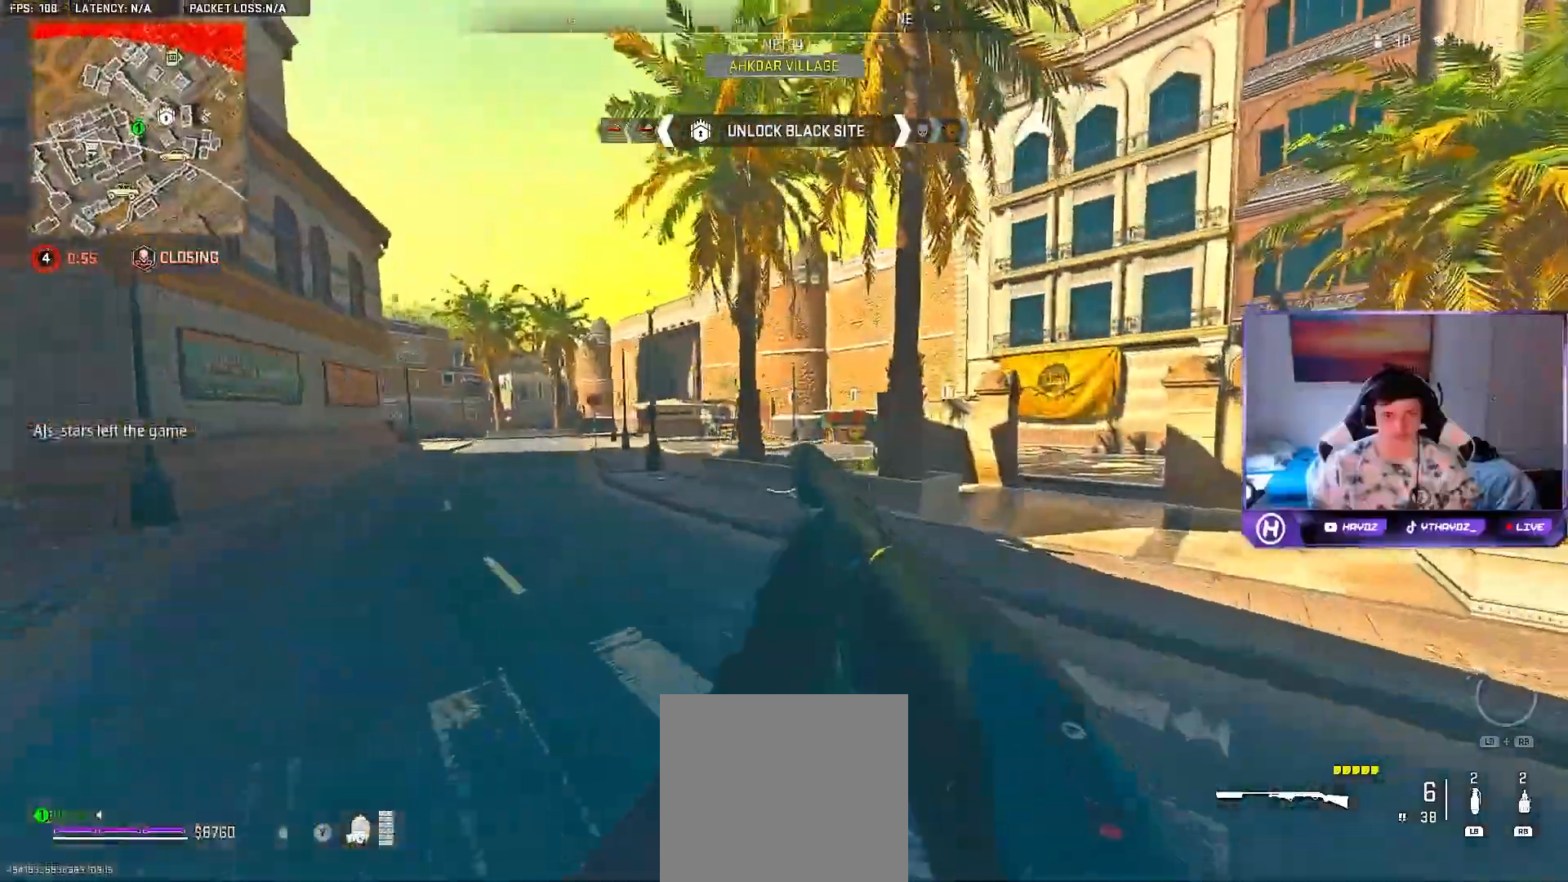
{"dt_ms": 500, "buttons": [], "left_stick": "right", "right_stick": "center", "events": [[217, "right_stick", "right"], [417, "right_stick", "center"]]}
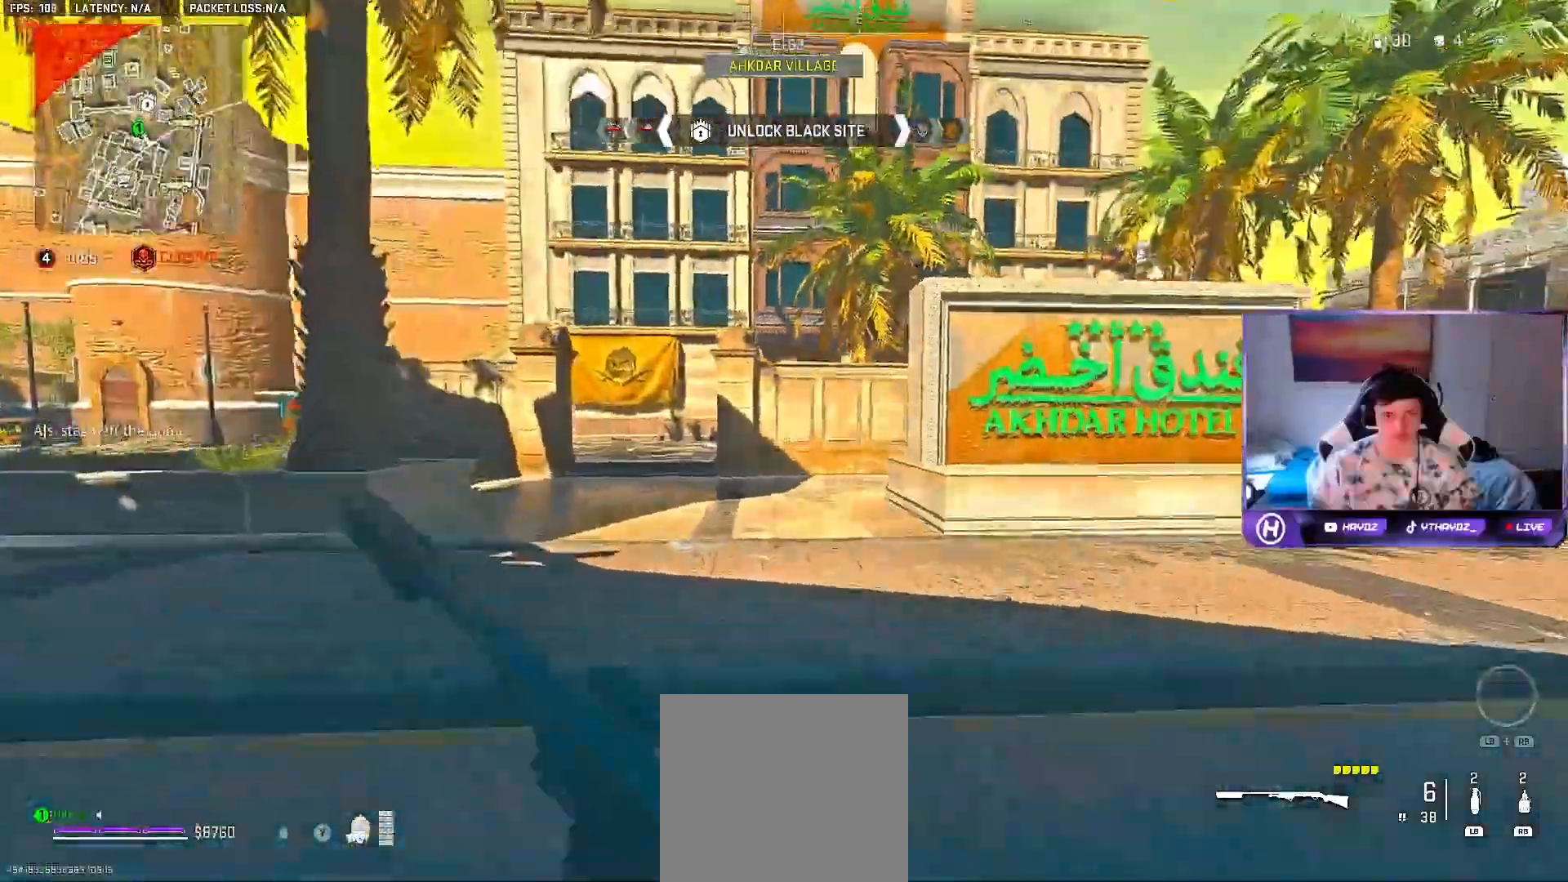
{"dt_ms": 500, "buttons": [], "left_stick": "up-right", "right_stick": "center", "events": [[217, "left_stick", "up"], [333, "left_stick", "up-right"]]}
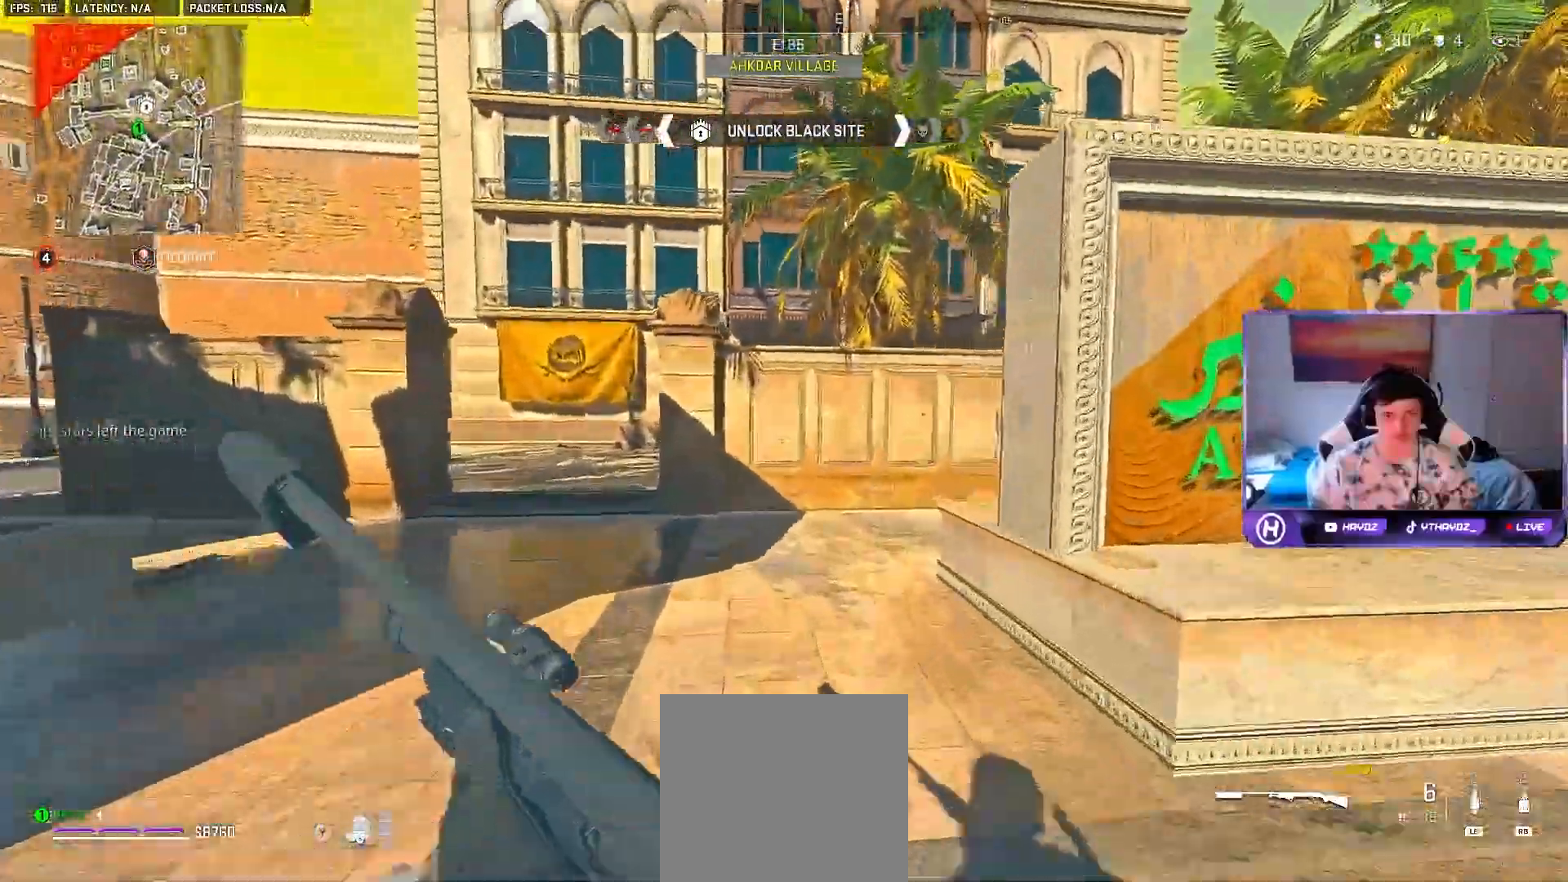
{"dt_ms": 500, "buttons": [], "left_stick": "up-left", "right_stick": "left", "events": [[83, "left_stick", "center"], [300, "right_stick", "left"], [317, "left_stick", "up-left"]]}
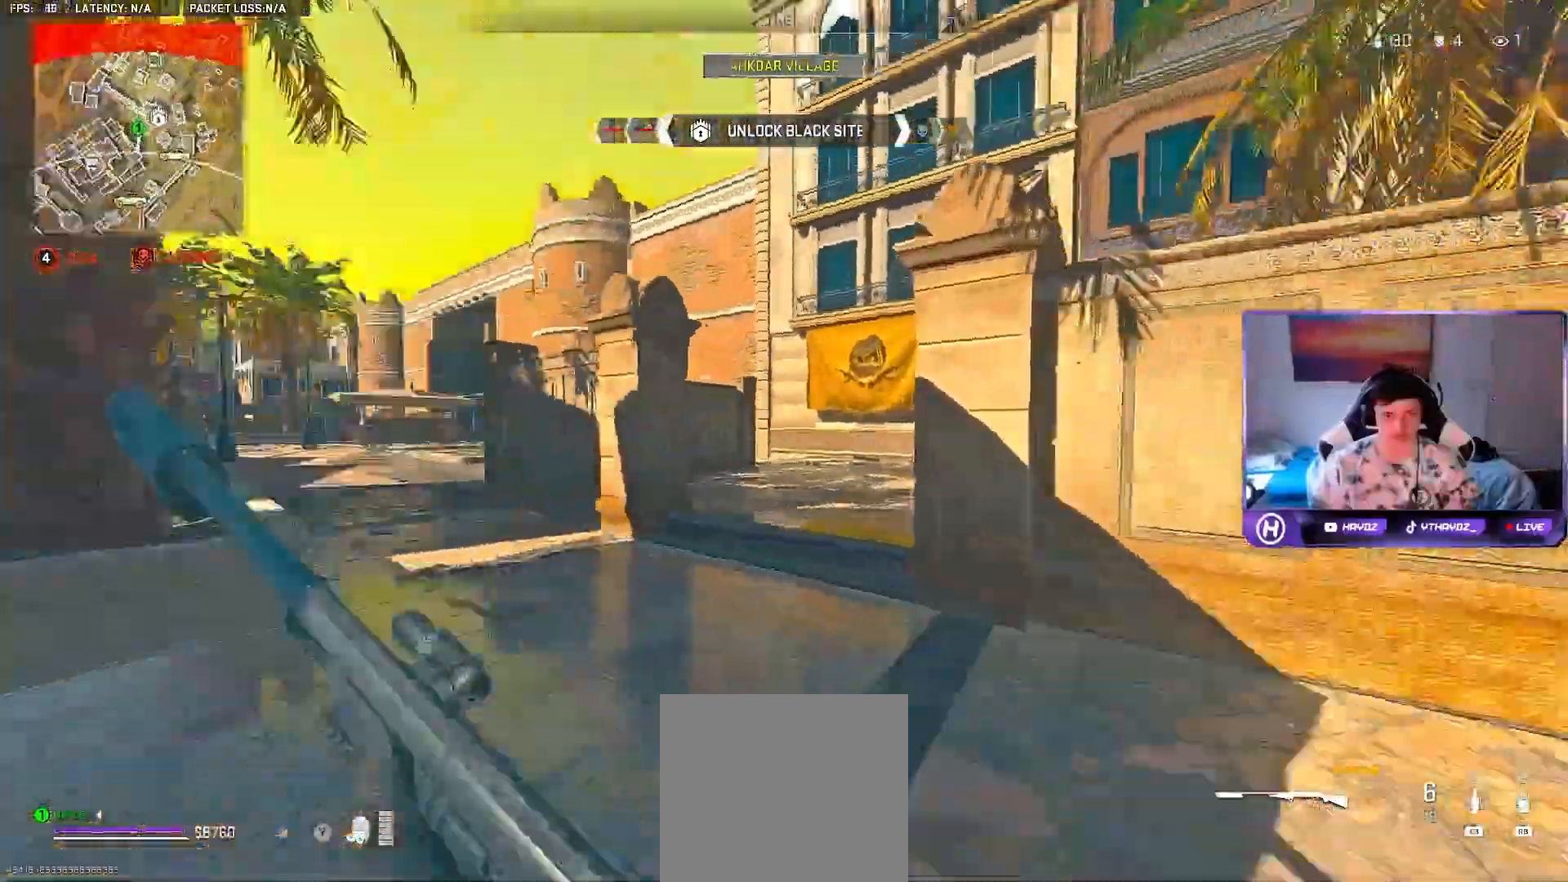
{"dt_ms": 500, "buttons": [], "left_stick": "up-left", "right_stick": "right", "events": [[17, "right_stick", "center"], [483, "right_stick", "right"]]}
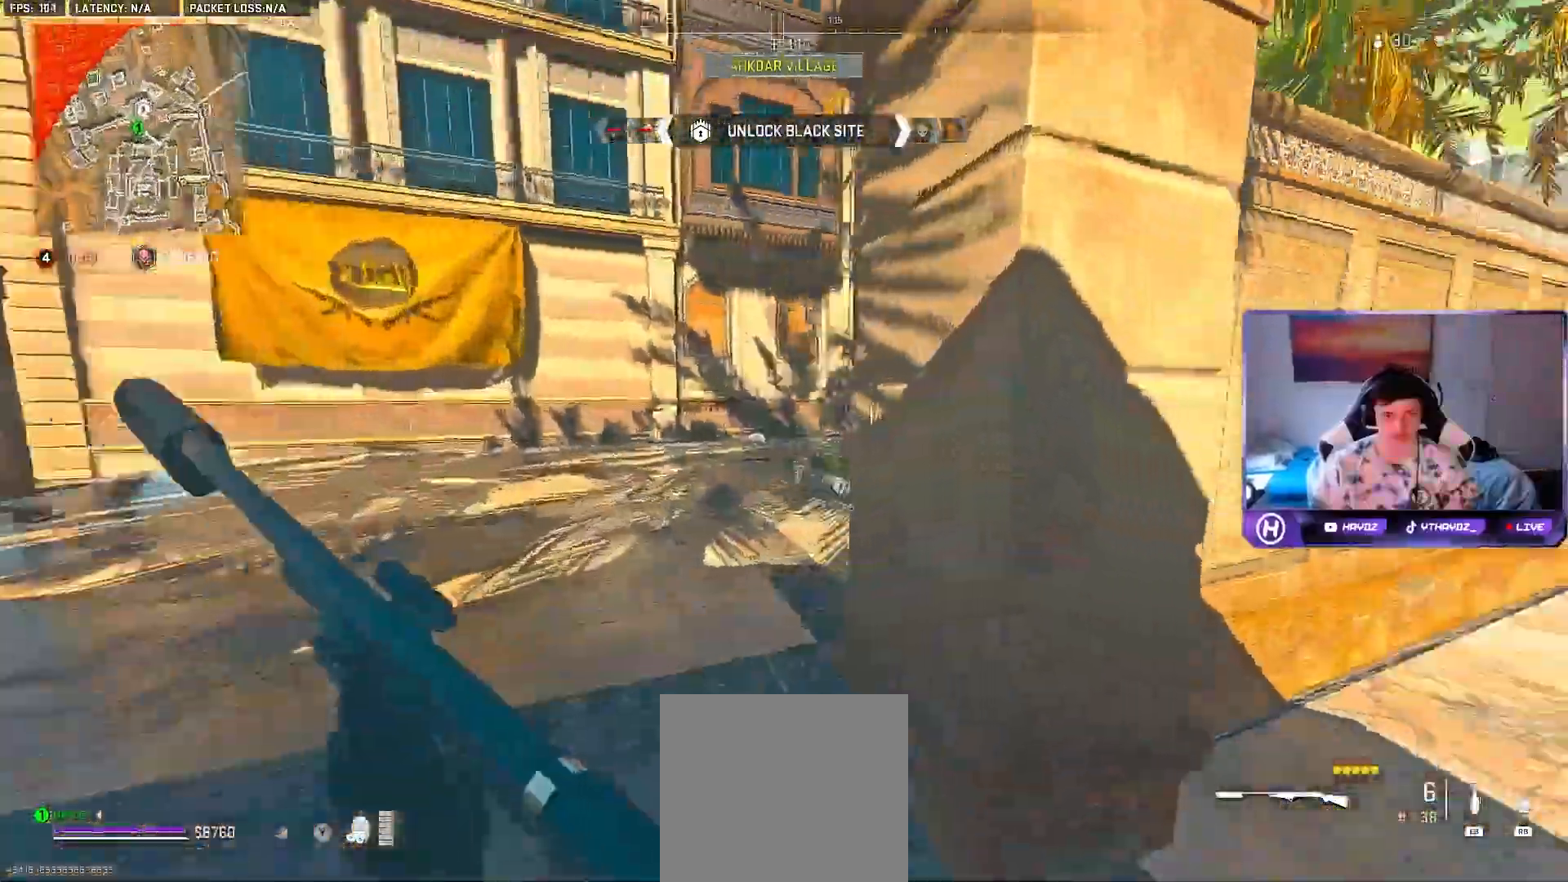
{"dt_ms": 500, "buttons": [], "left_stick": "up-left", "right_stick": "center", "events": [[100, "right_stick", "center"]]}
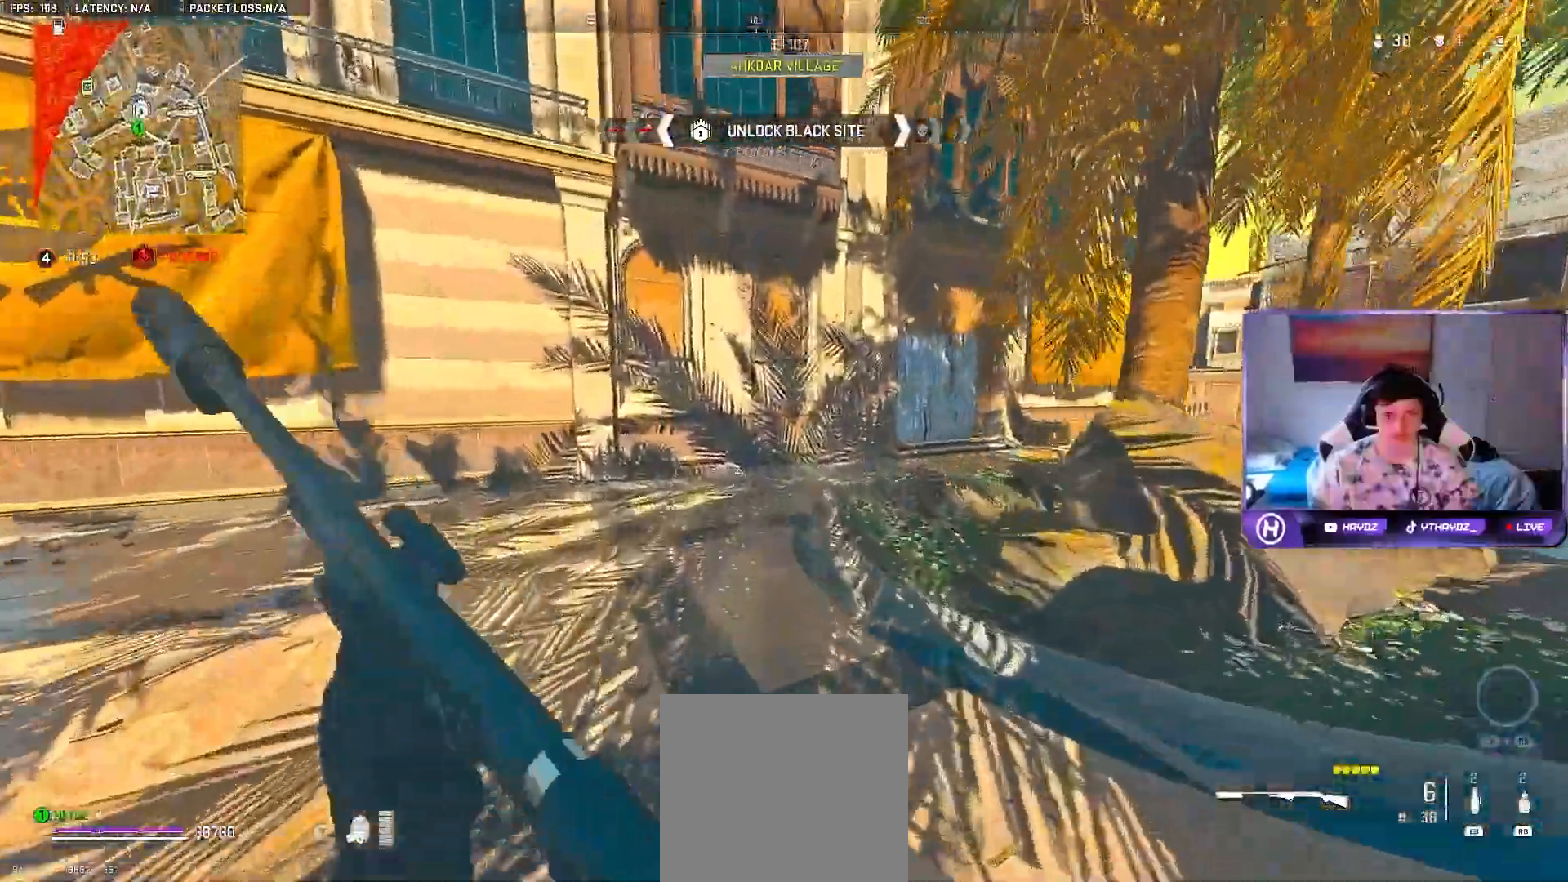
{"dt_ms": 500, "buttons": [], "left_stick": "up-right", "right_stick": "center", "events": [[350, "left_stick", "center"], [483, "left_stick", "up-right"]]}
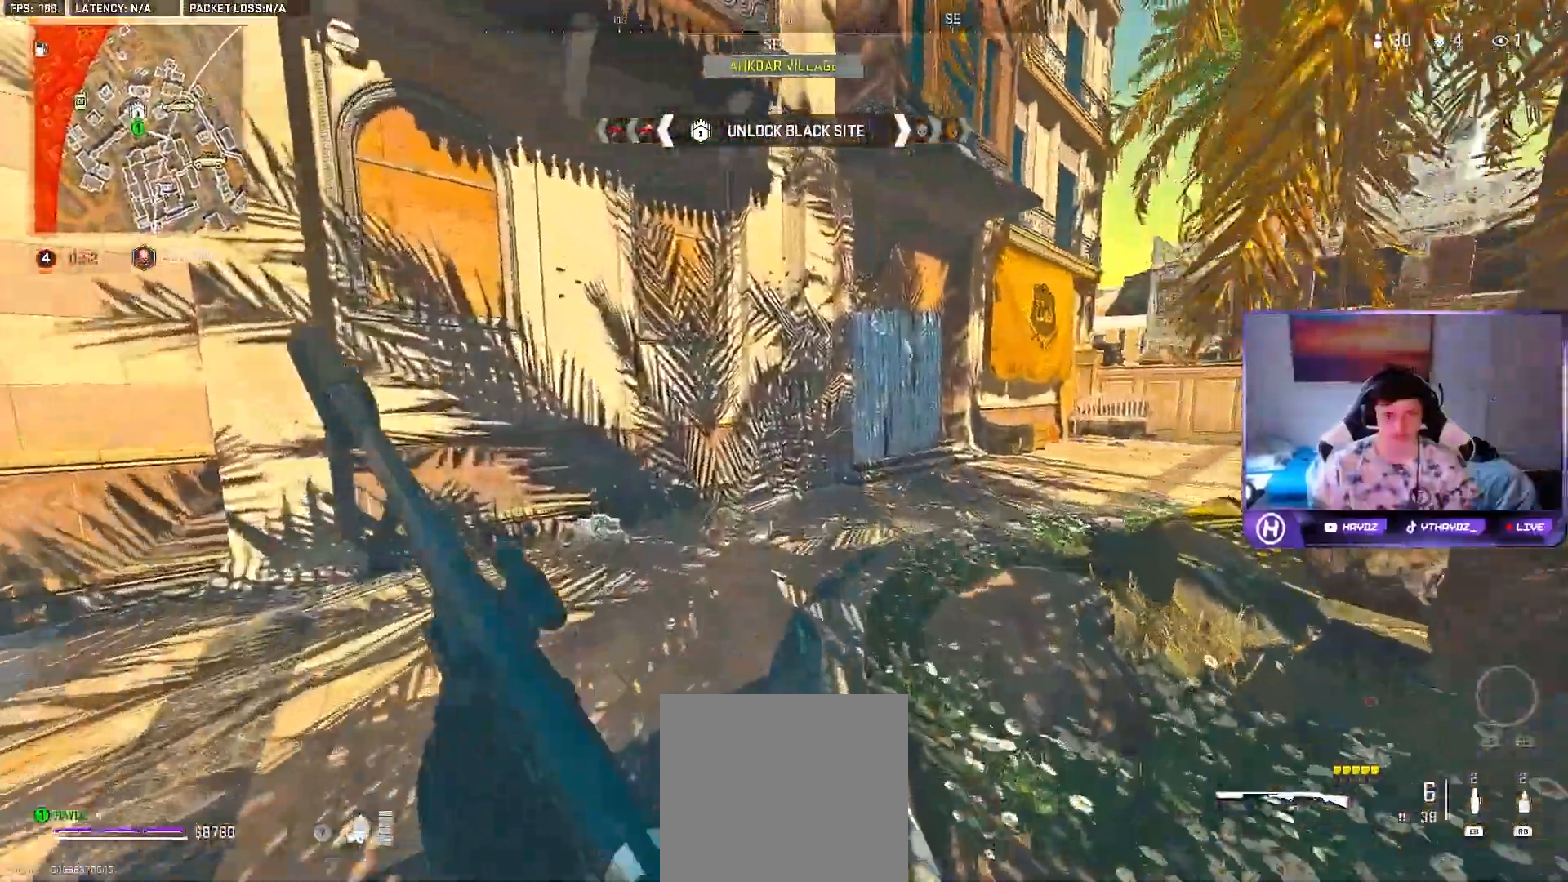
{"dt_ms": 500, "buttons": [], "left_stick": "up-right", "right_stick": "center", "events": []}
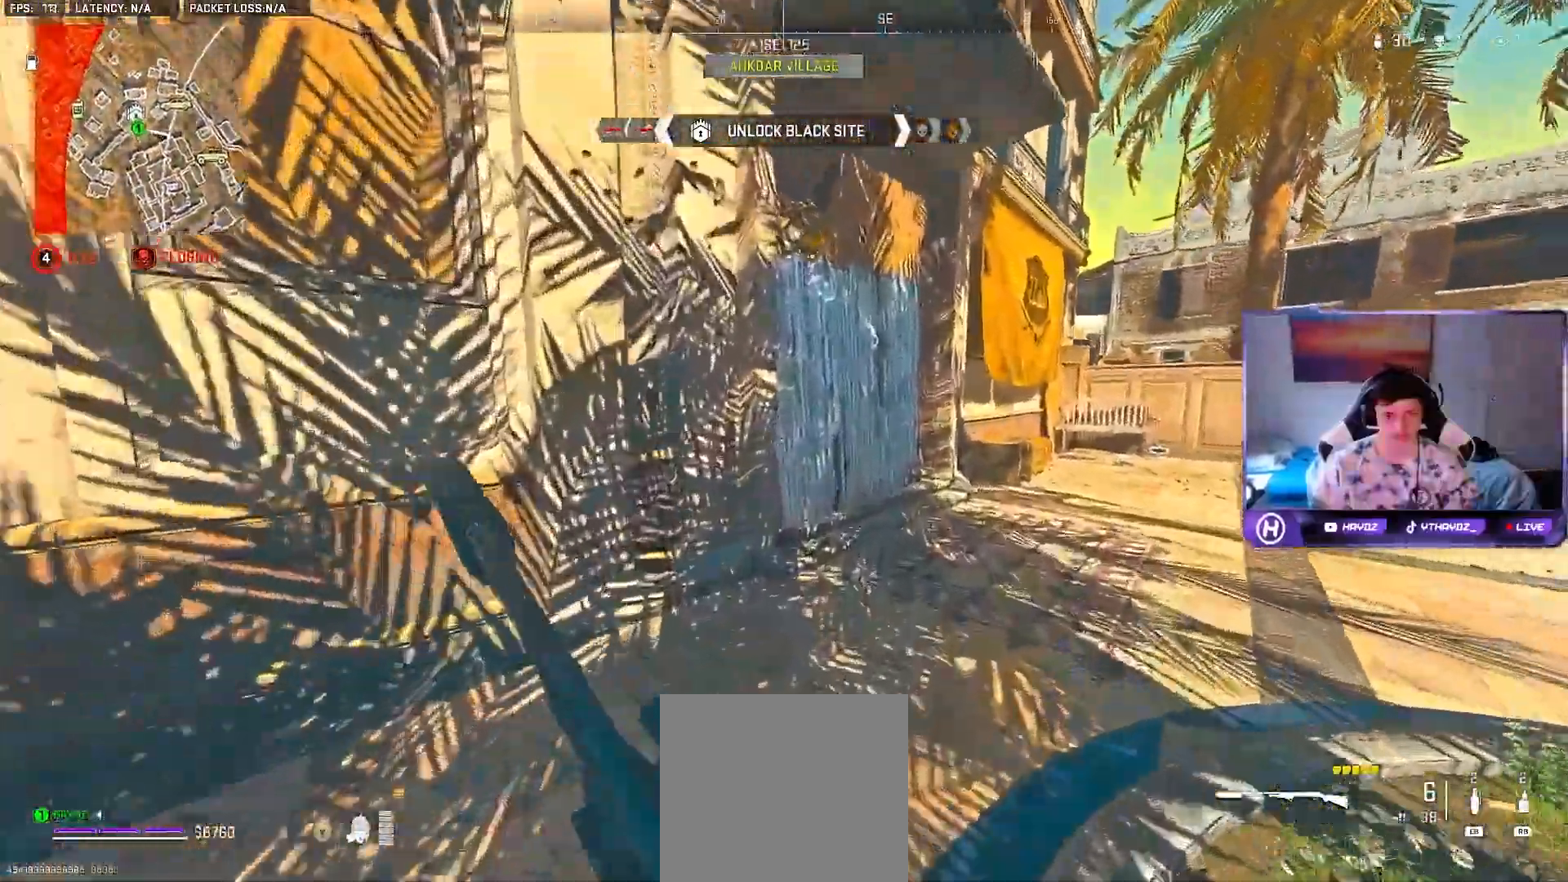
{"dt_ms": 500, "buttons": [], "left_stick": "left", "right_stick": "down", "events": [[150, "right_stick", "left"], [217, "left_stick", "down-right"], [267, "left_stick", "down-left"], [450, "right_stick", "down"], [467, "left_stick", "left"]]}
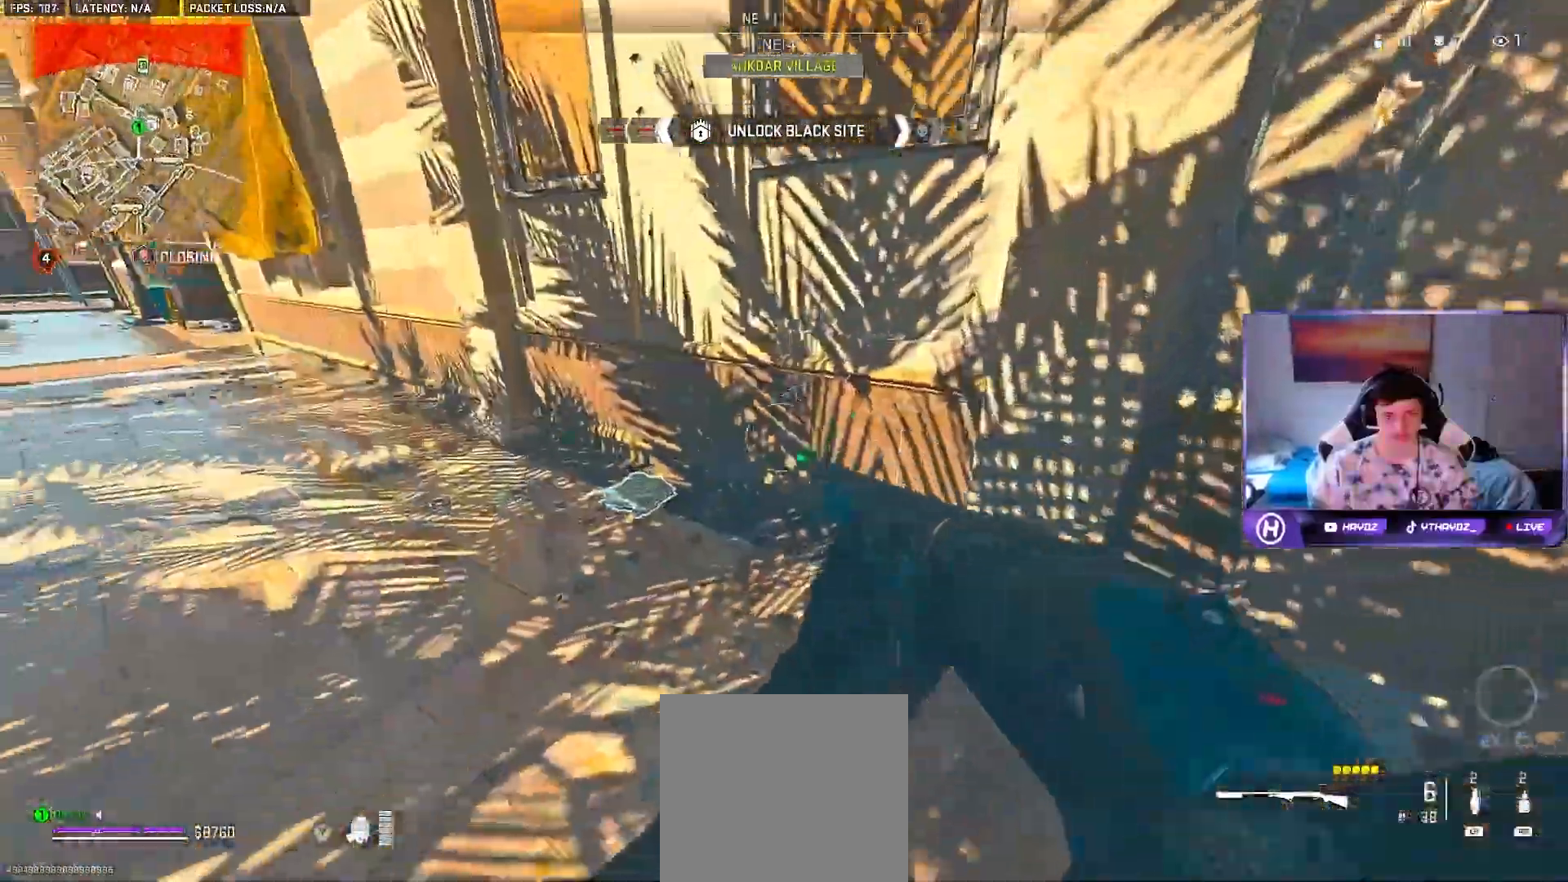
{"dt_ms": 1000, "buttons": [], "left_stick": "up-right", "right_stick": "right"}
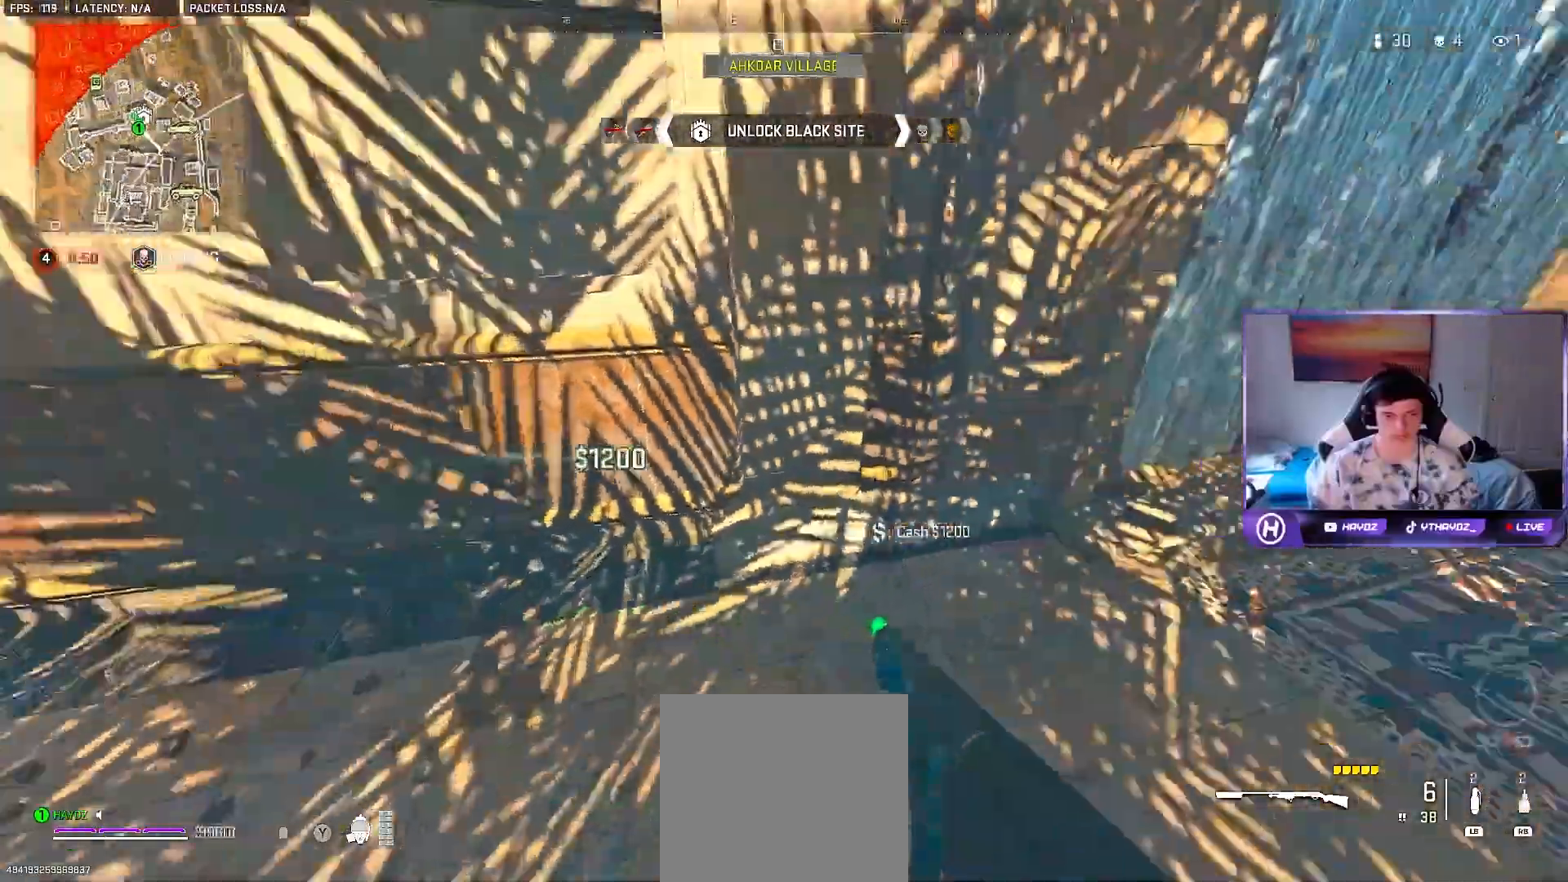
{"dt_ms": 500, "buttons": [], "left_stick": "up-right", "right_stick": "center", "events": [[167, "right_stick", "center"], [183, "L3", "down"], [283, "L3", "up"]]}
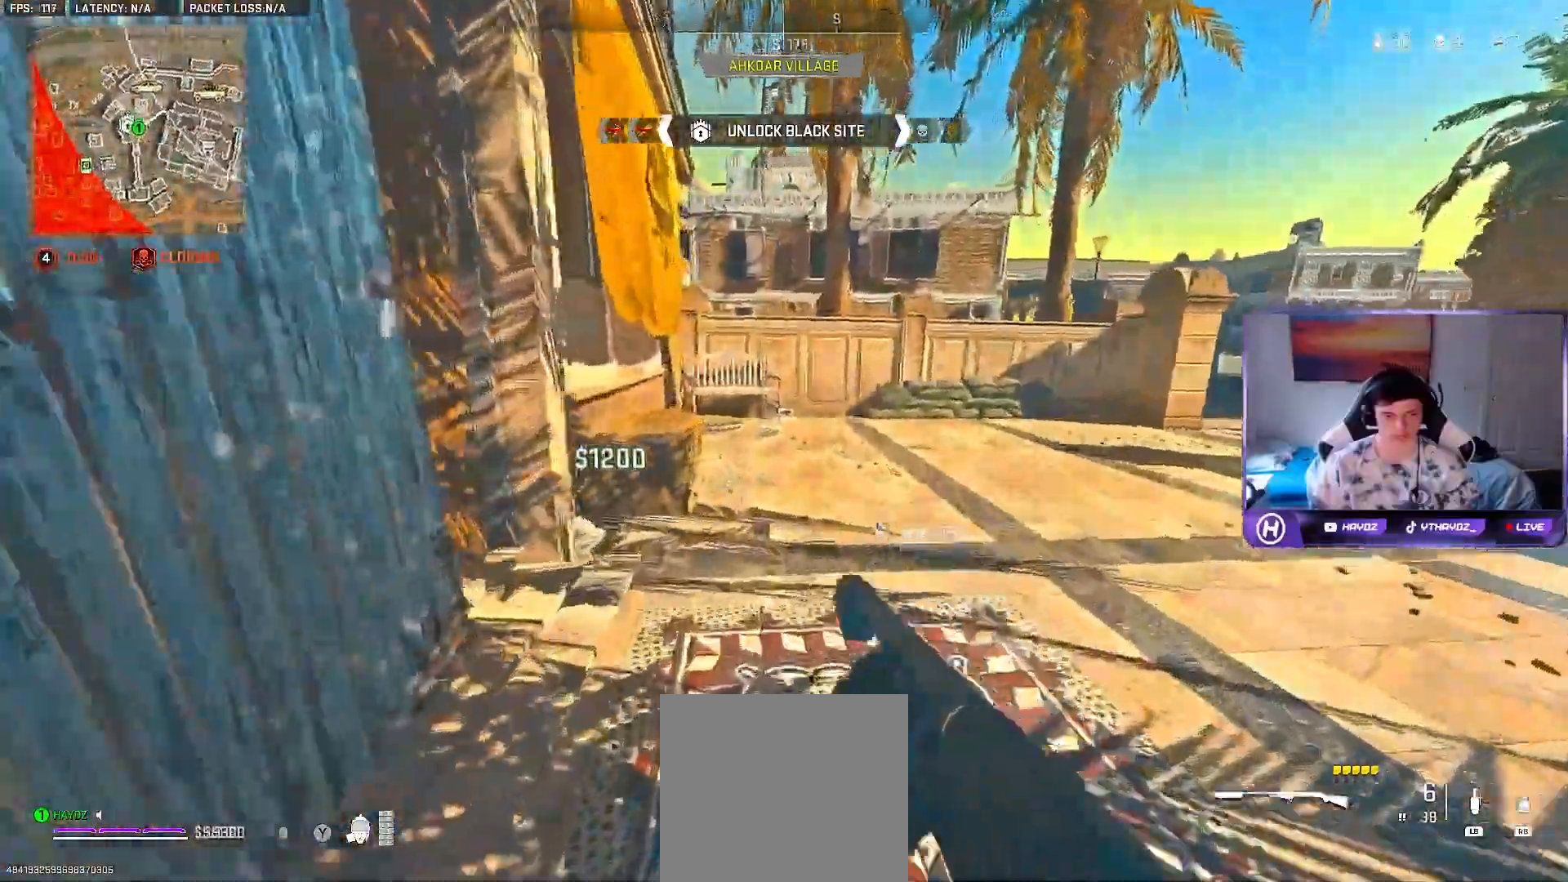
{"dt_ms": 500, "buttons": [], "left_stick": "right", "right_stick": "center", "events": [[67, "left_stick", "right"]]}
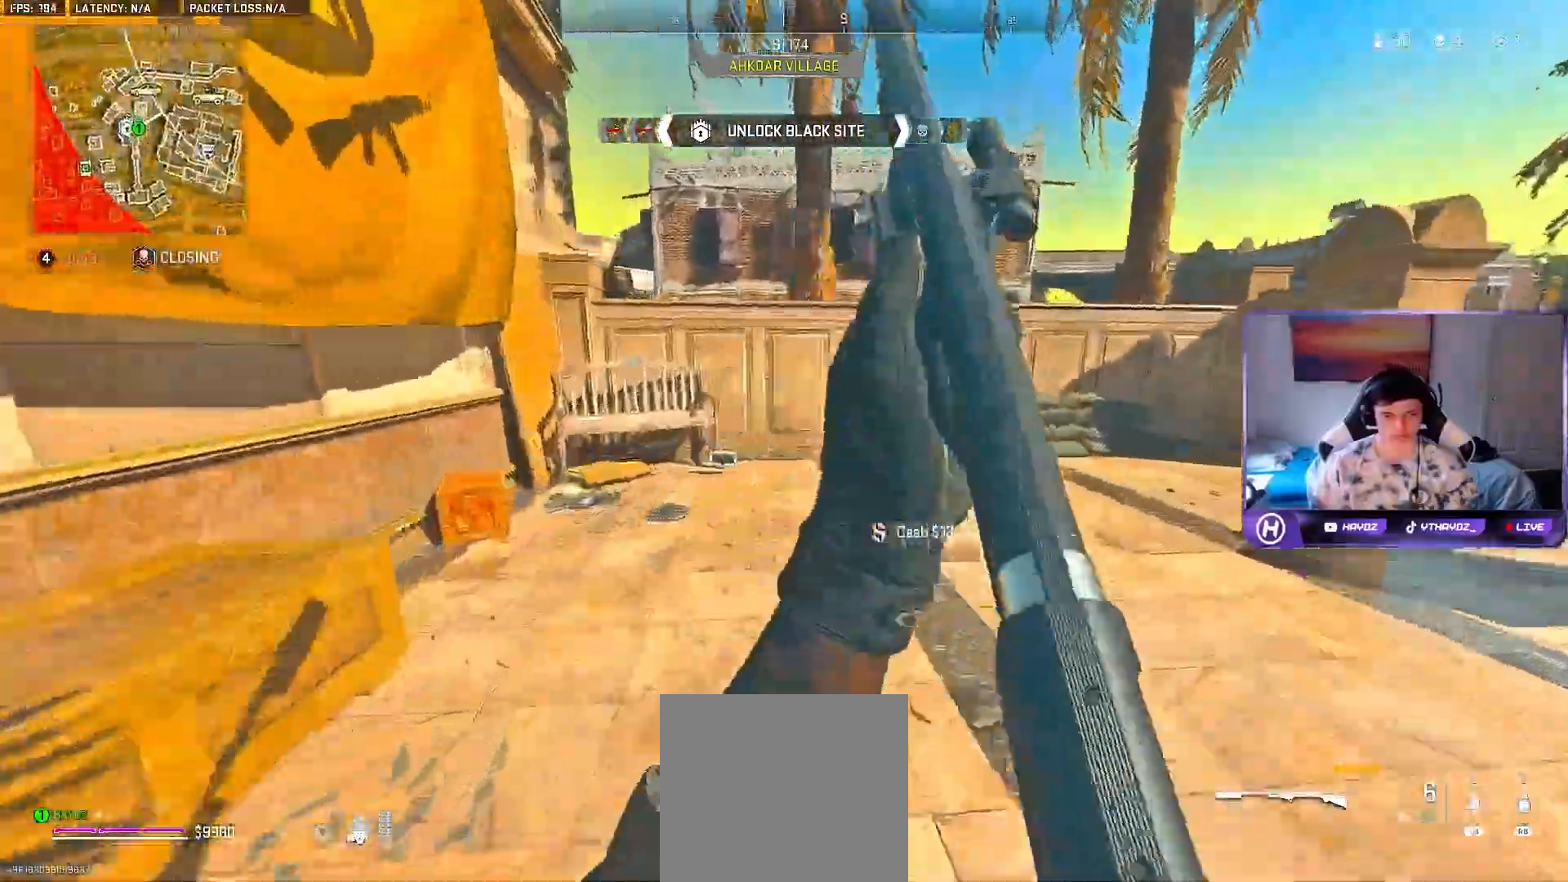
{"dt_ms": 500, "buttons": ["A"], "left_stick": "up-right", "right_stick": "center", "events": [[50, "left_stick", "up-right"], [467, "A", "down"]]}
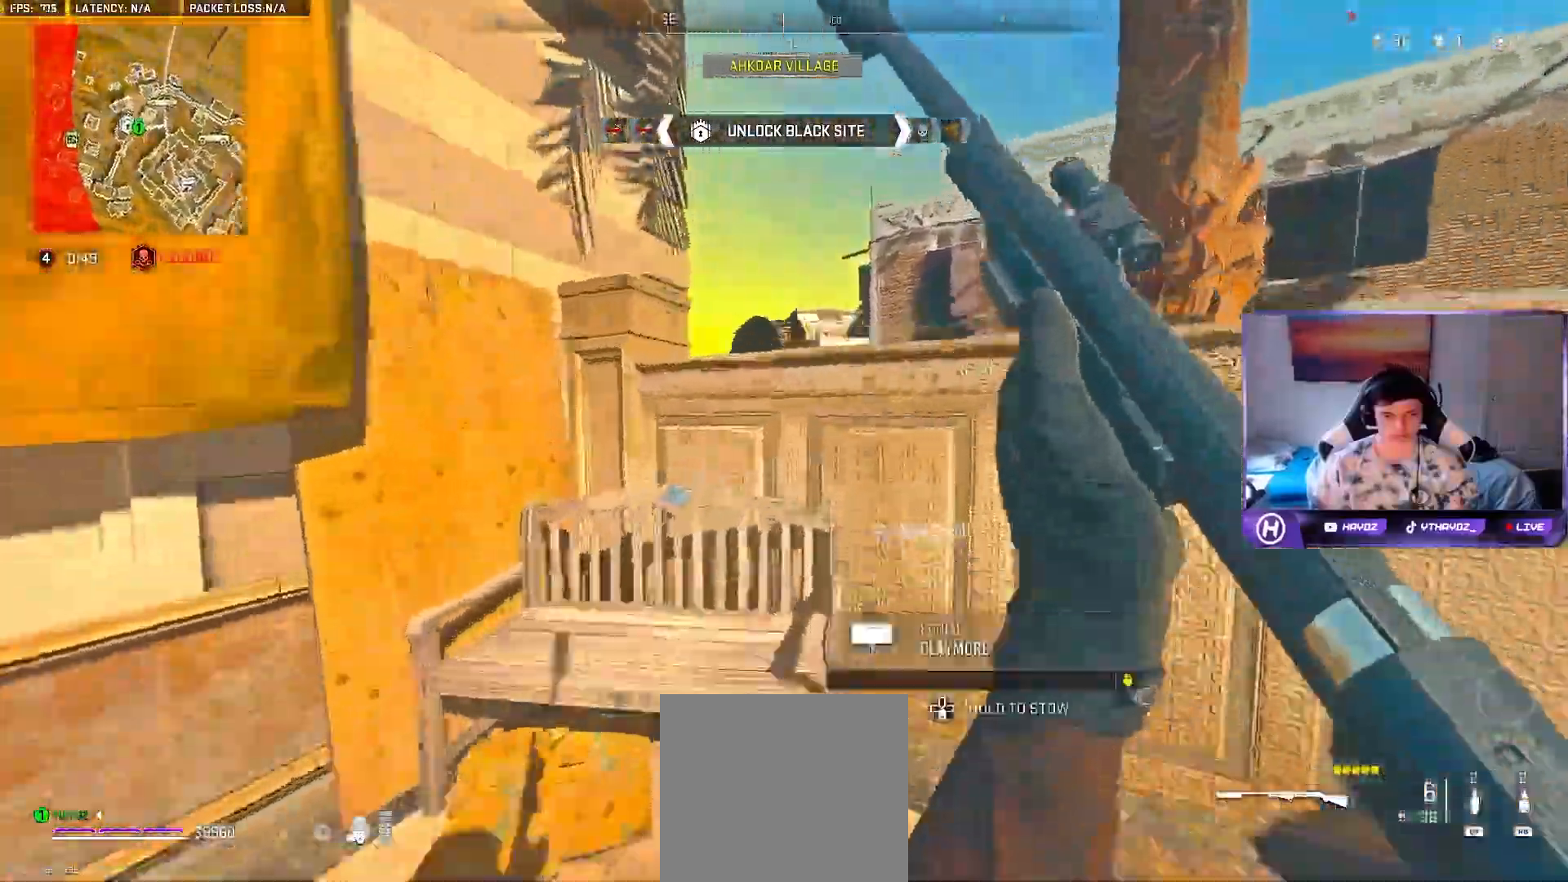
{"dt_ms": 500, "buttons": [], "left_stick": "up-right", "right_stick": "center", "events": [[83, "A", "up"], [200, "A", "down"], [300, "A", "up"], [367, "A", "down"], [500, "A", "up"]]}
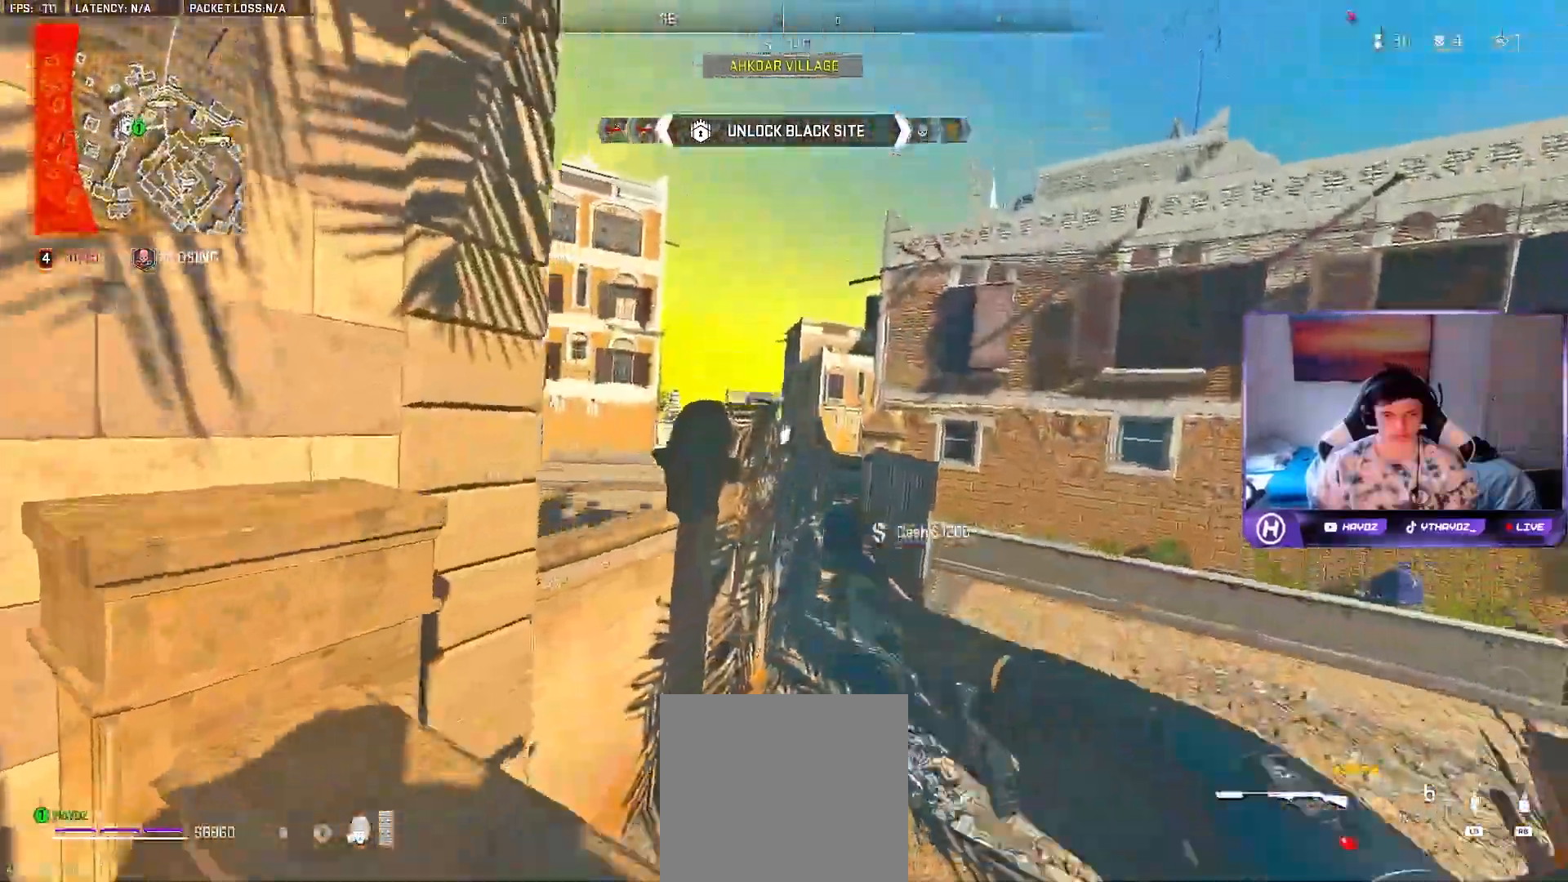
{"dt_ms": 500, "buttons": [], "left_stick": "down-left", "right_stick": "center", "events": [[83, "left_stick", "down-right"], [167, "left_stick", "down"], [167, "right_stick", "down-left"], [267, "left_stick", "down-left"], [283, "right_stick", "center"]]}
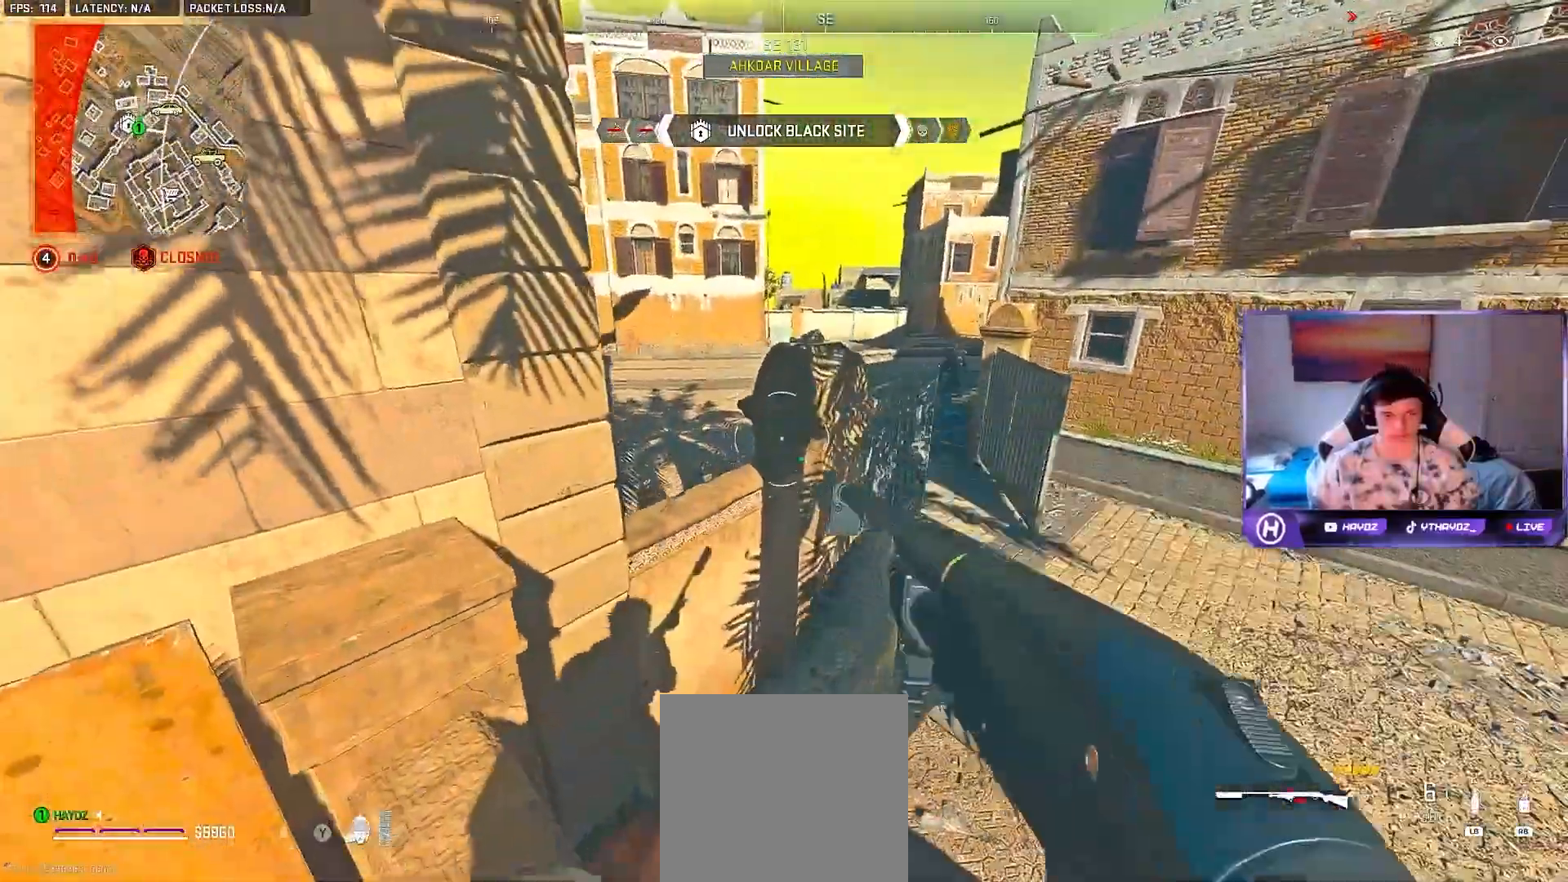
{"dt_ms": 500, "buttons": [], "left_stick": "up-right", "right_stick": "right", "events": [[333, "left_stick", "up-left"], [383, "left_stick", "up-right"], [483, "right_stick", "right"]]}
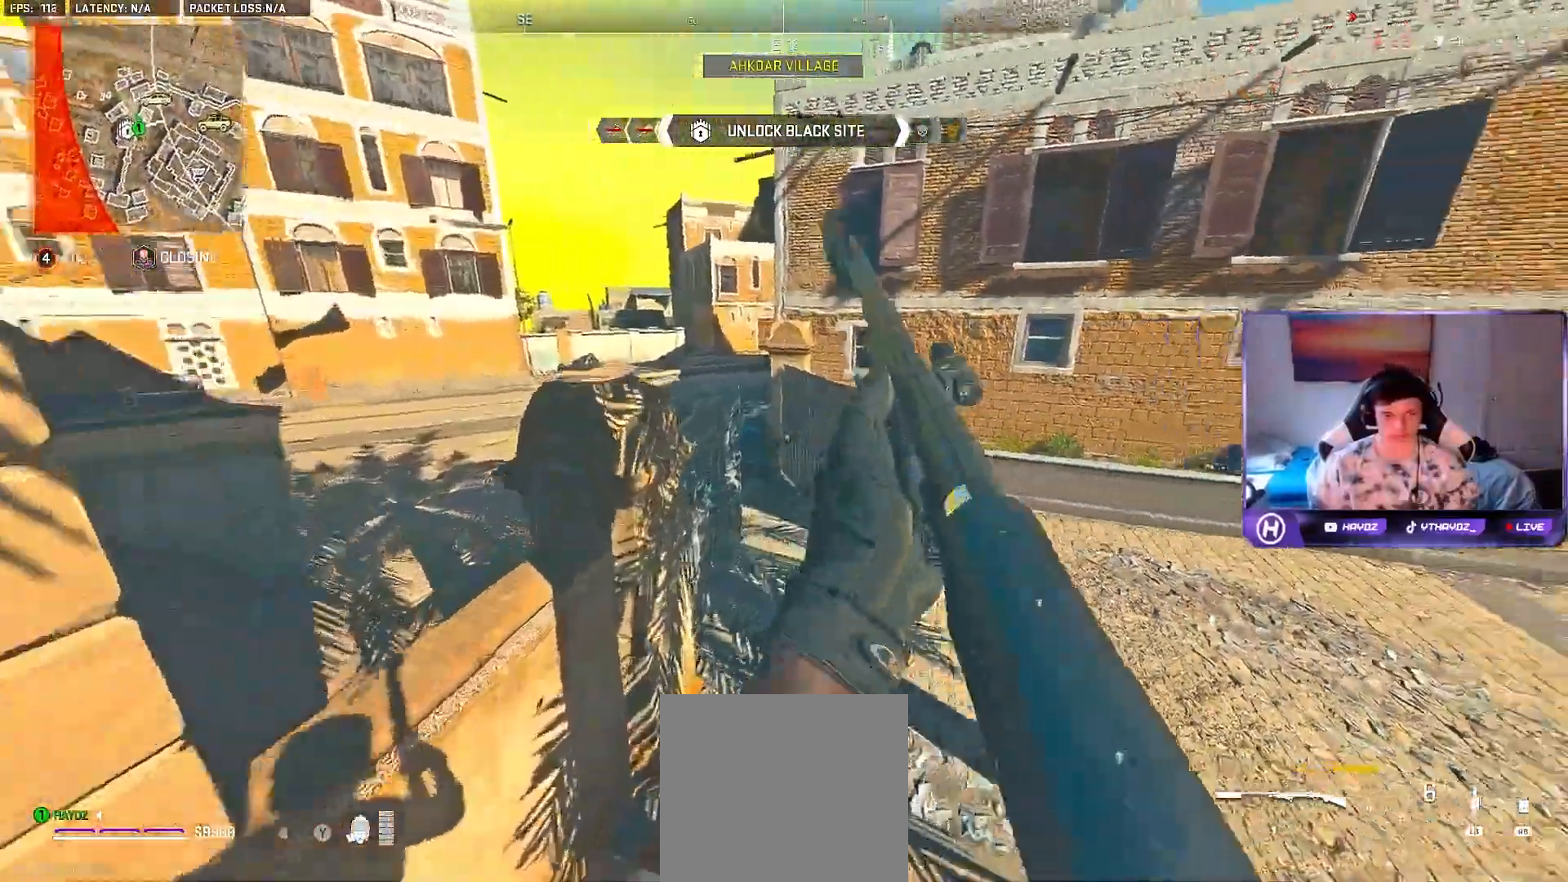
{"dt_ms": 500, "buttons": [], "left_stick": "down-left", "right_stick": "center", "events": [[17, "L3", "down"], [33, "right_stick", "center"], [100, "A", "down"], [133, "L3", "up"], [183, "A", "up"], [267, "left_stick", "left"], [383, "left_stick", "down-left"]]}
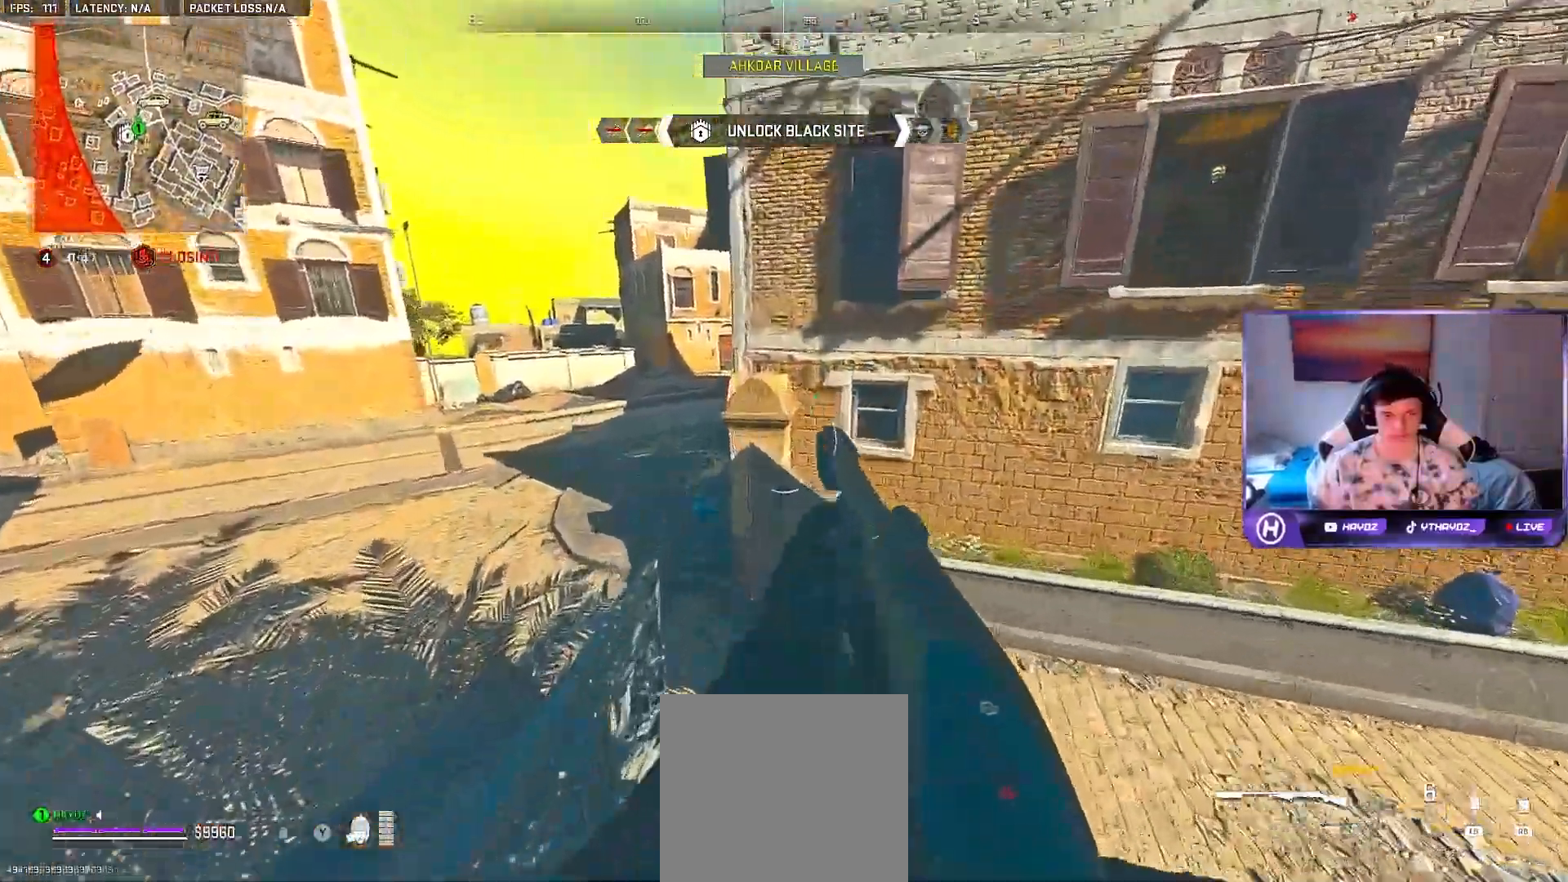
{"dt_ms": 500, "buttons": ["L3"], "left_stick": "left", "right_stick": "center", "events": [[117, "left_stick", "left"], [400, "L3", "down"]]}
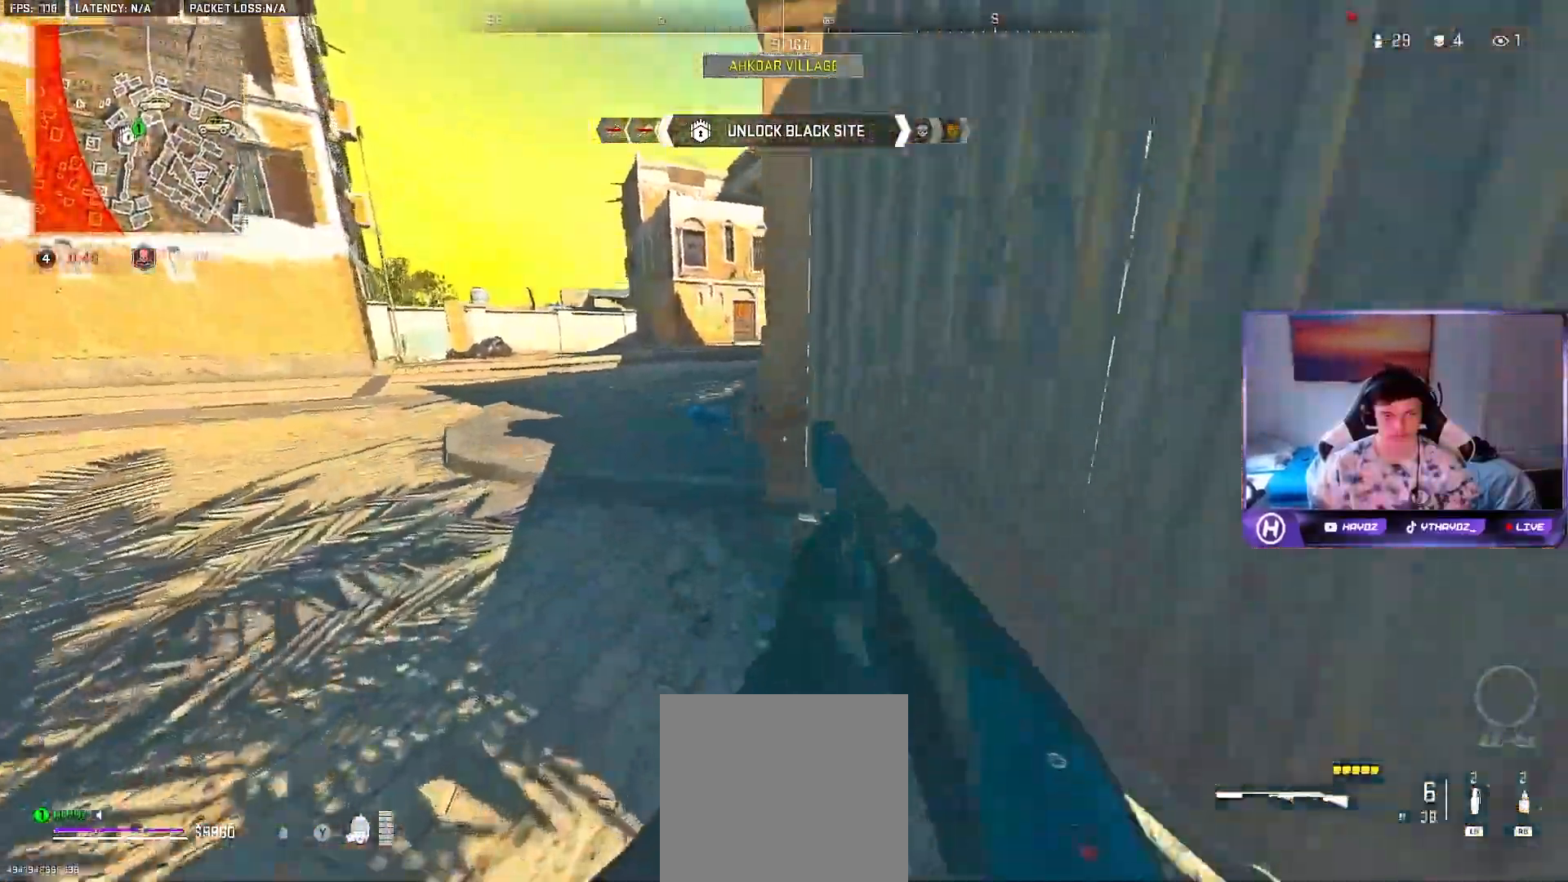
{"dt_ms": 500, "buttons": [], "left_stick": "left", "right_stick": "up-right", "events": [[133, "L3", "up"], [133, "right_stick", "up-right"]]}
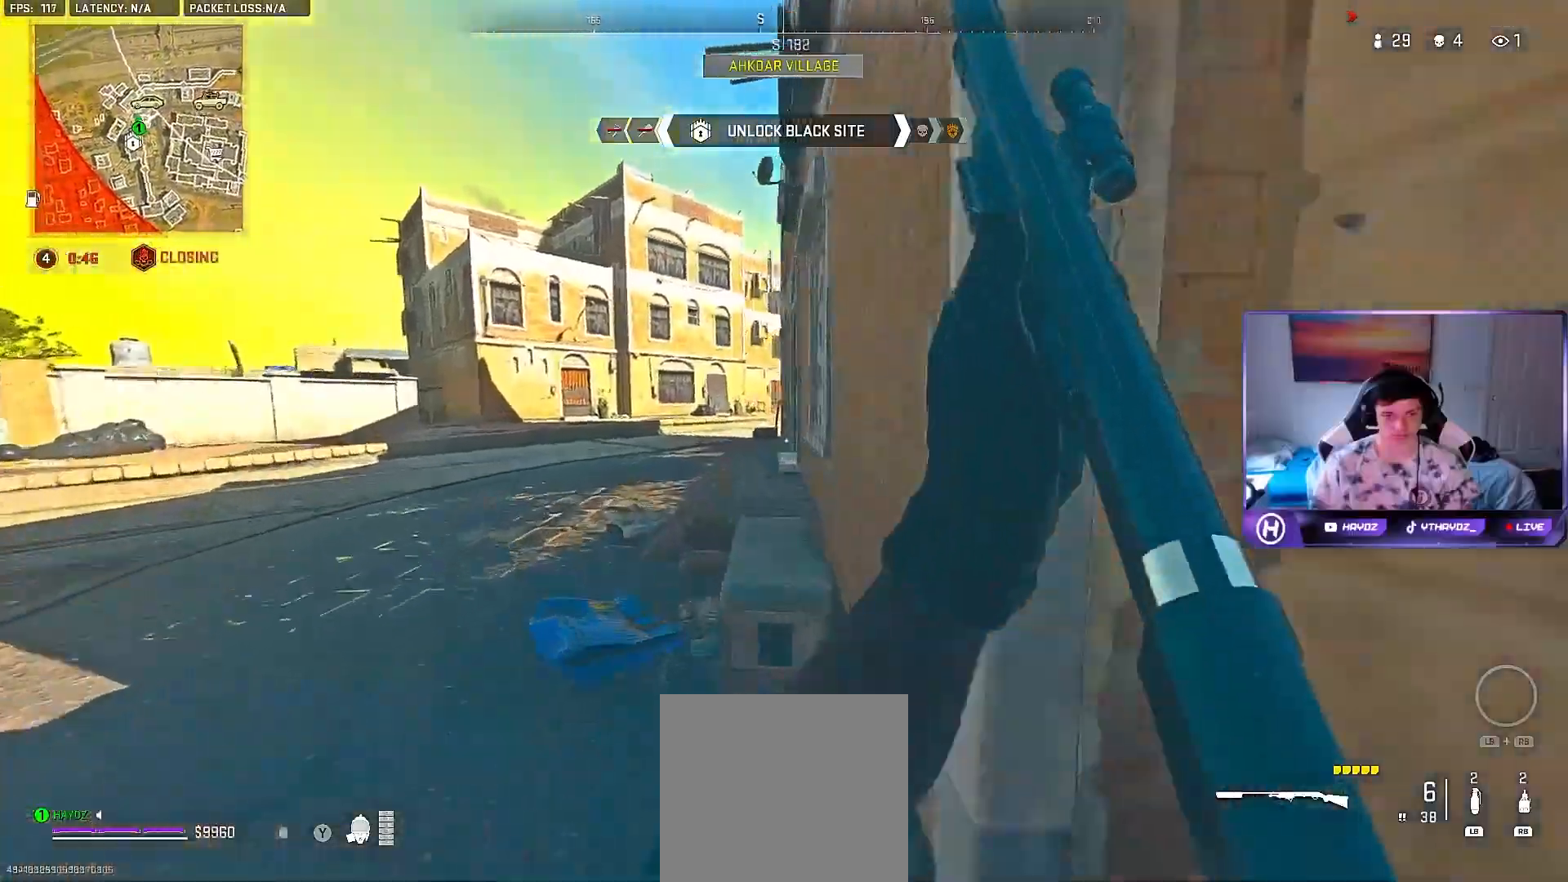
{"dt_ms": 500, "buttons": [], "left_stick": "up-left", "right_stick": "center", "events": [[317, "right_stick", "center"], [433, "left_stick", "up-left"]]}
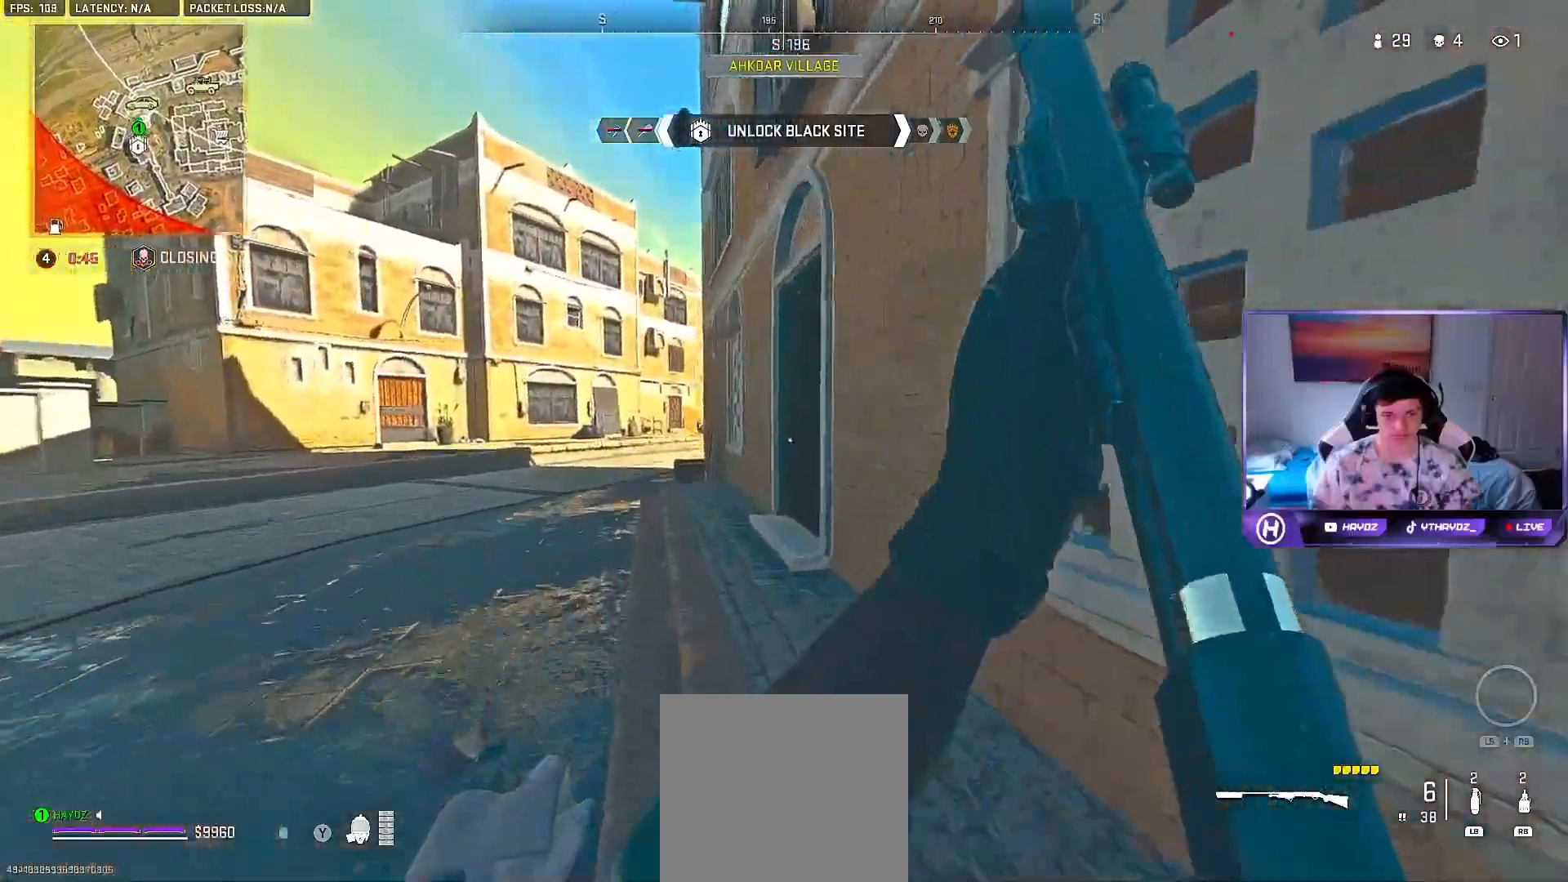
{"dt_ms": 500, "buttons": [], "left_stick": "down-left", "right_stick": "right", "events": [[300, "right_stick", "right"], [500, "left_stick", "down-left"]]}
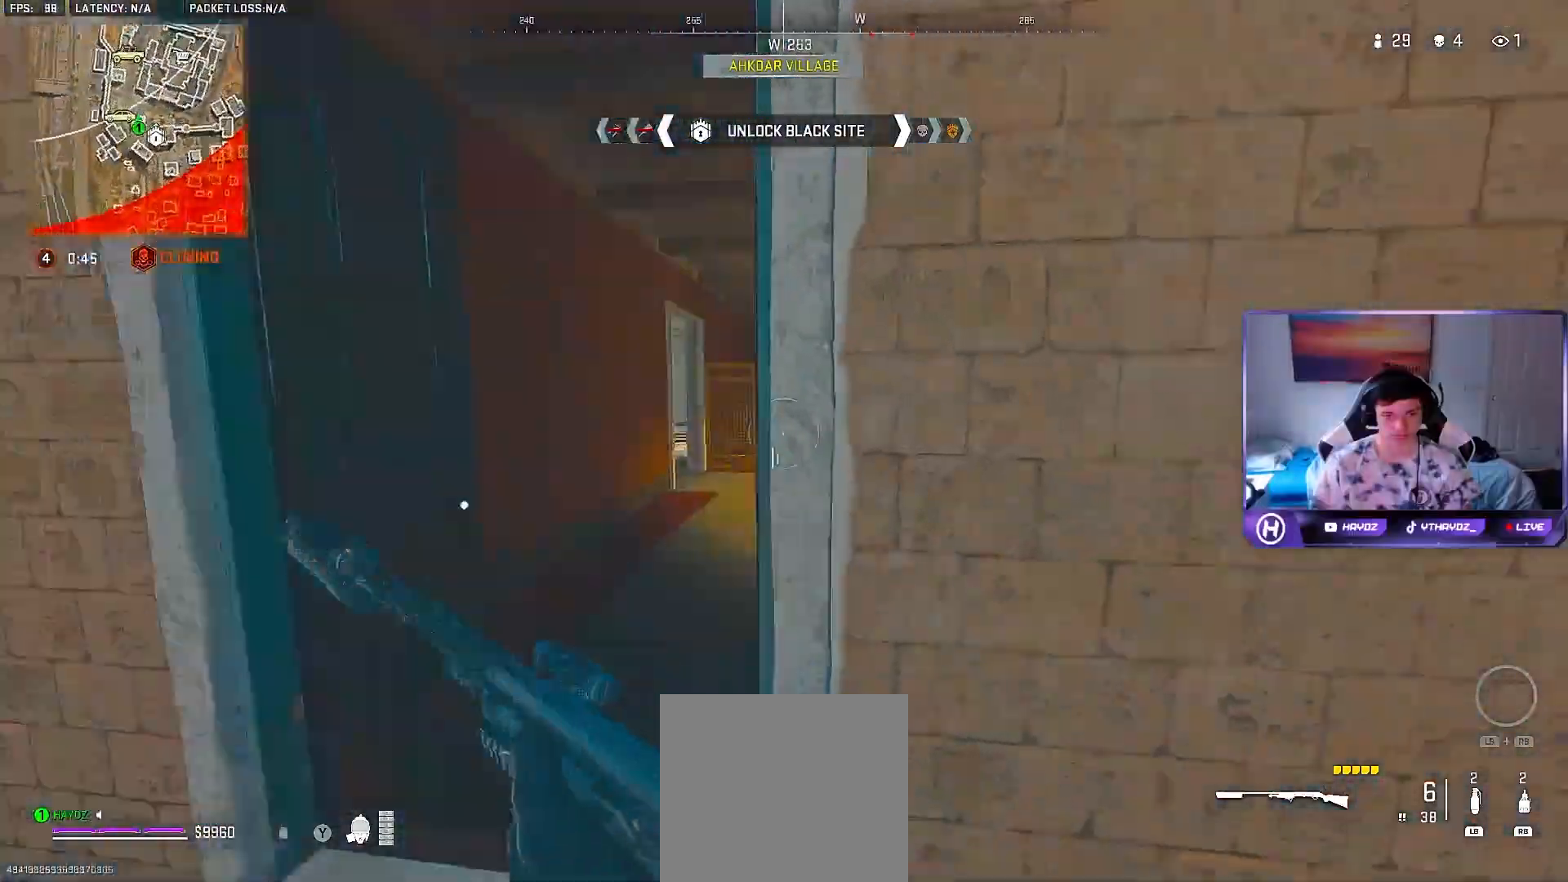
{"dt_ms": 500, "buttons": [], "left_stick": "center", "right_stick": "center", "events": [[83, "right_stick", "center"], [433, "left_stick", "center"]]}
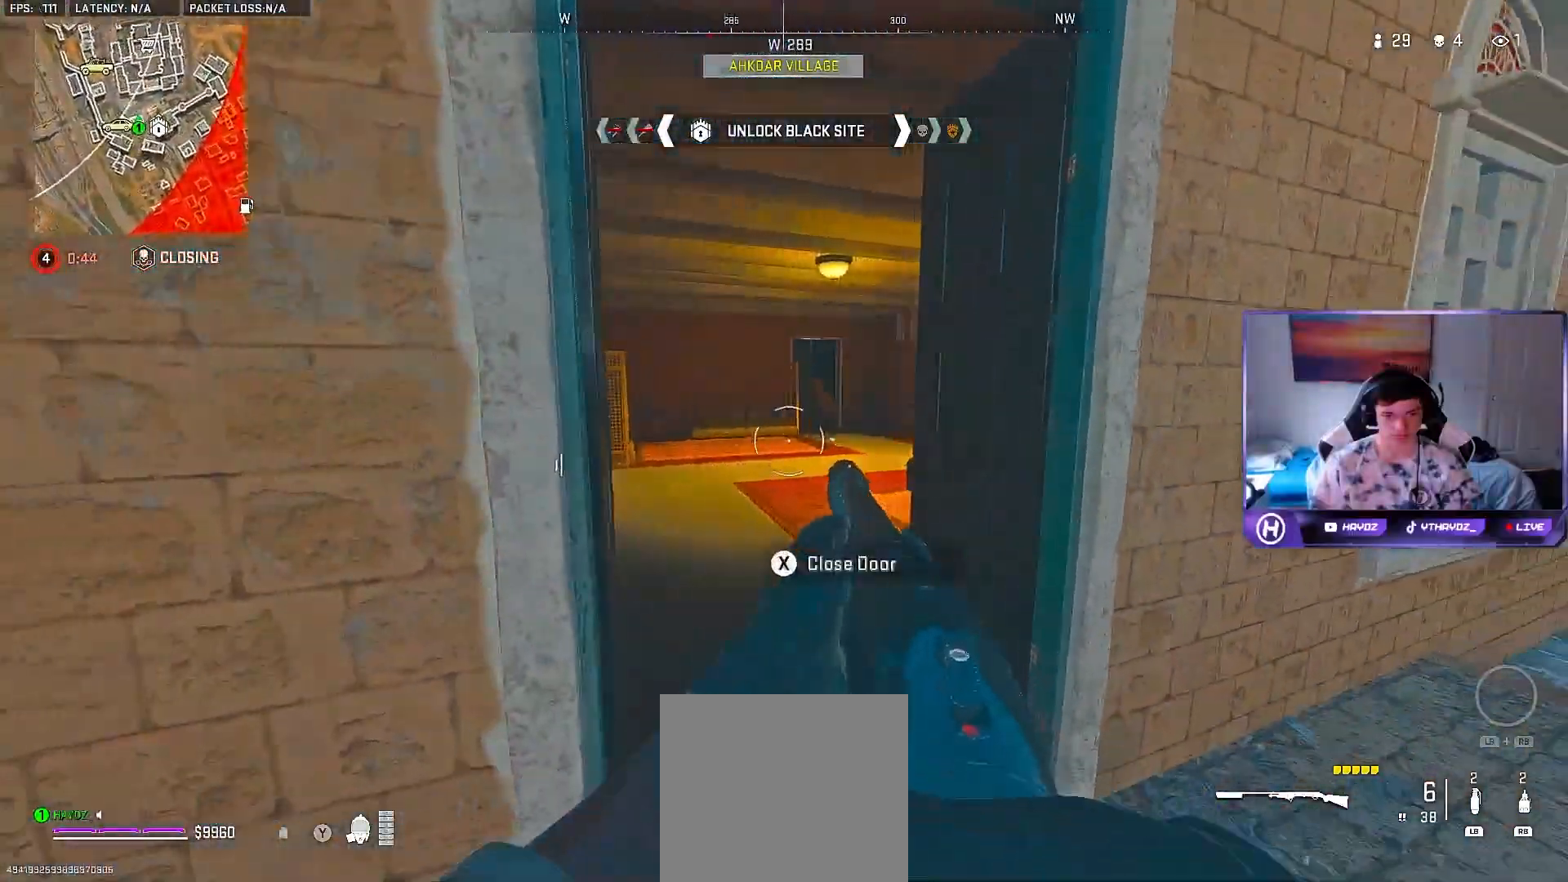
{"dt_ms": 500, "buttons": [], "left_stick": "down", "right_stick": "center", "events": [[100, "left_stick", "up-left"], [167, "right_stick", "right"], [283, "left_stick", "left"], [433, "right_stick", "center"], [500, "left_stick", "down"]]}